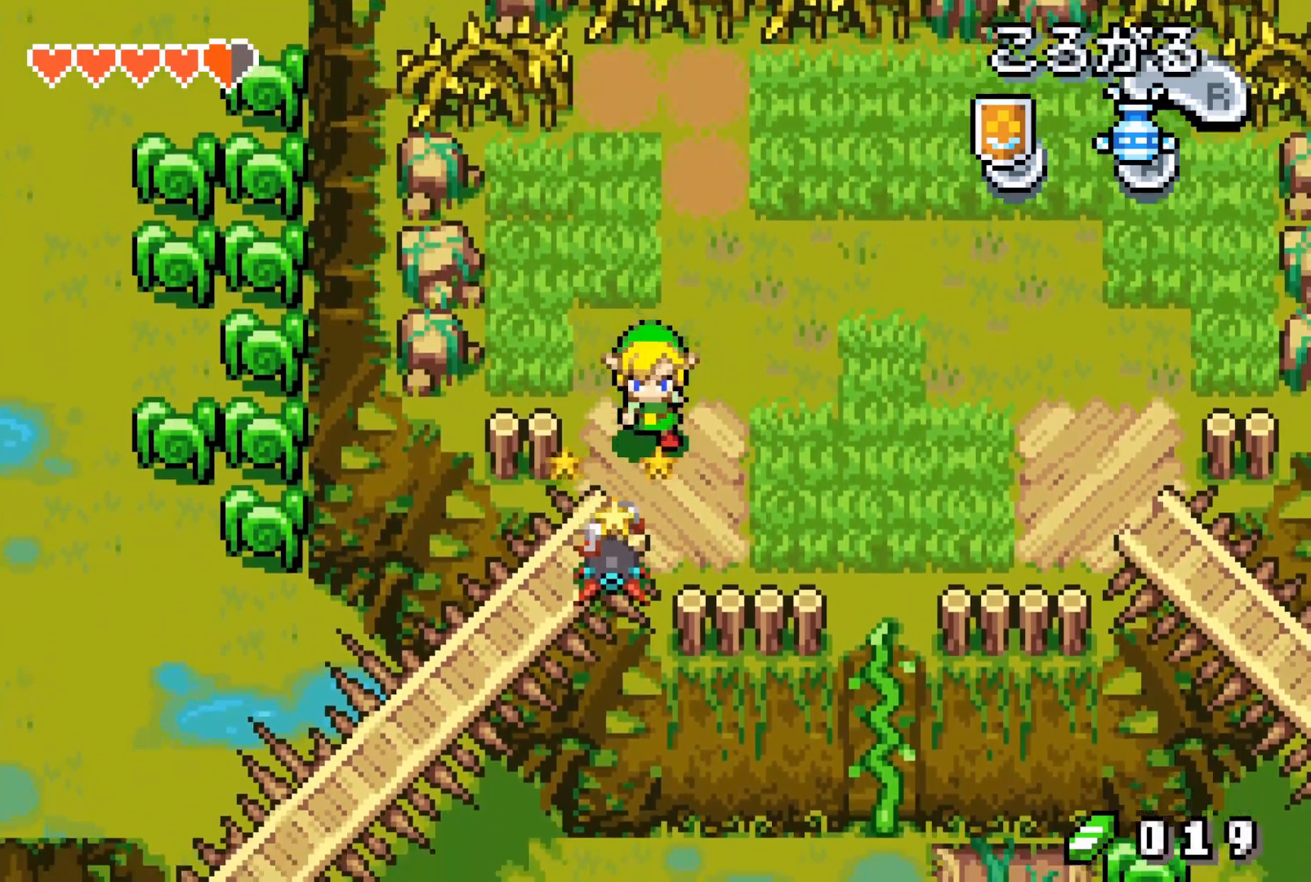
Gameplay with a controller (Nintendo layout); each line is a JSON object with the inputs held at the frame after it. "events" lists button and stick changes between this image and that frame as [ms after this image, input, new state], when the widget could be followed in between. Not read: L3 R3.
{"buttons": ["DPAD_DOWN", "DPAD_RIGHT"], "events": [[50, "DPAD_RIGHT", "up"], [83, "DPAD_LEFT", "down"], [200, "DPAD_DOWN", "up"], [233, "B", "down"], [317, "DPAD_DOWN", "down"], [333, "B", "up"], [367, "DPAD_LEFT", "up"], [500, "DPAD_RIGHT", "down"]]}
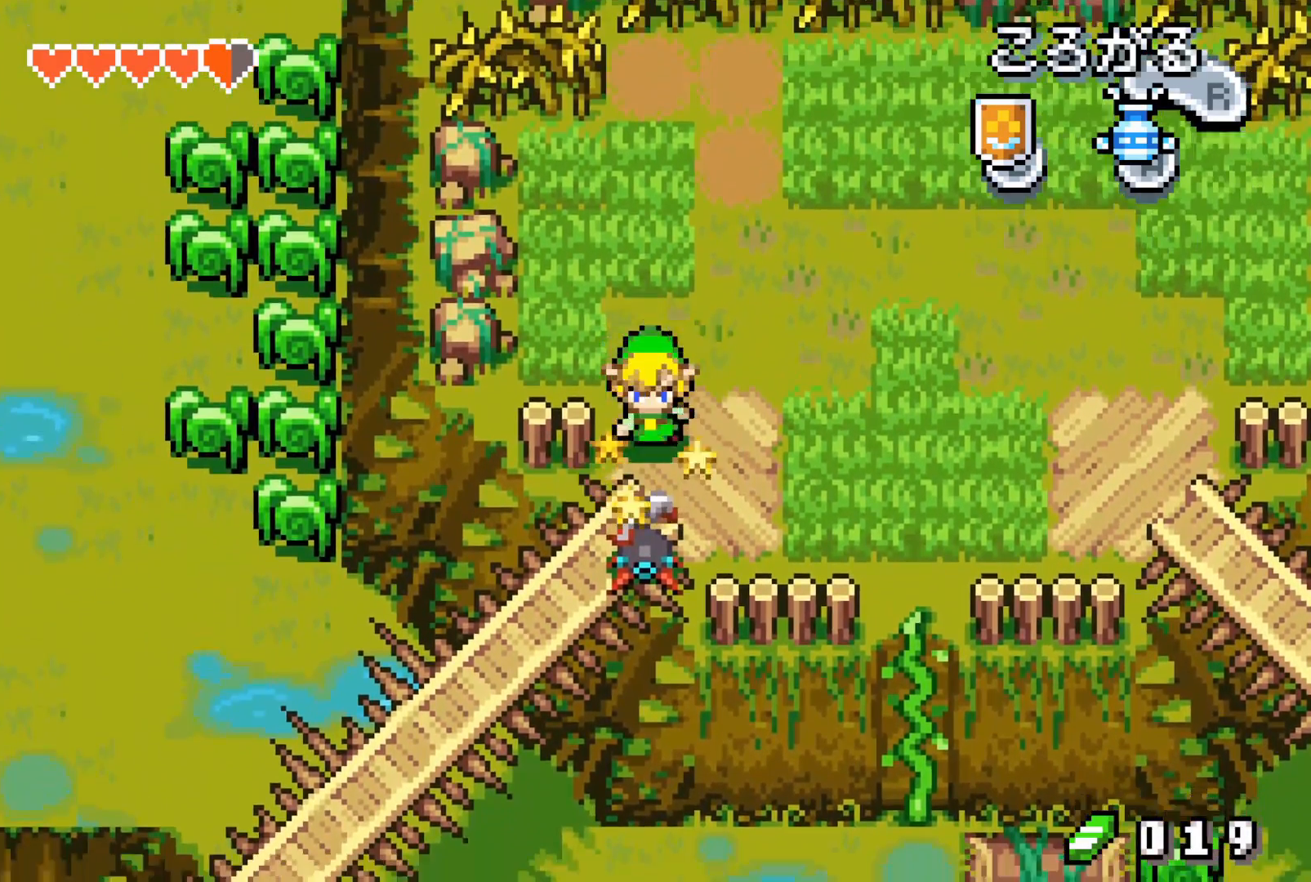
{"buttons": ["B", "DPAD_LEFT"], "events": [[267, "DPAD_RIGHT", "up"], [350, "DPAD_LEFT", "down"], [417, "DPAD_DOWN", "up"], [450, "B", "down"]]}
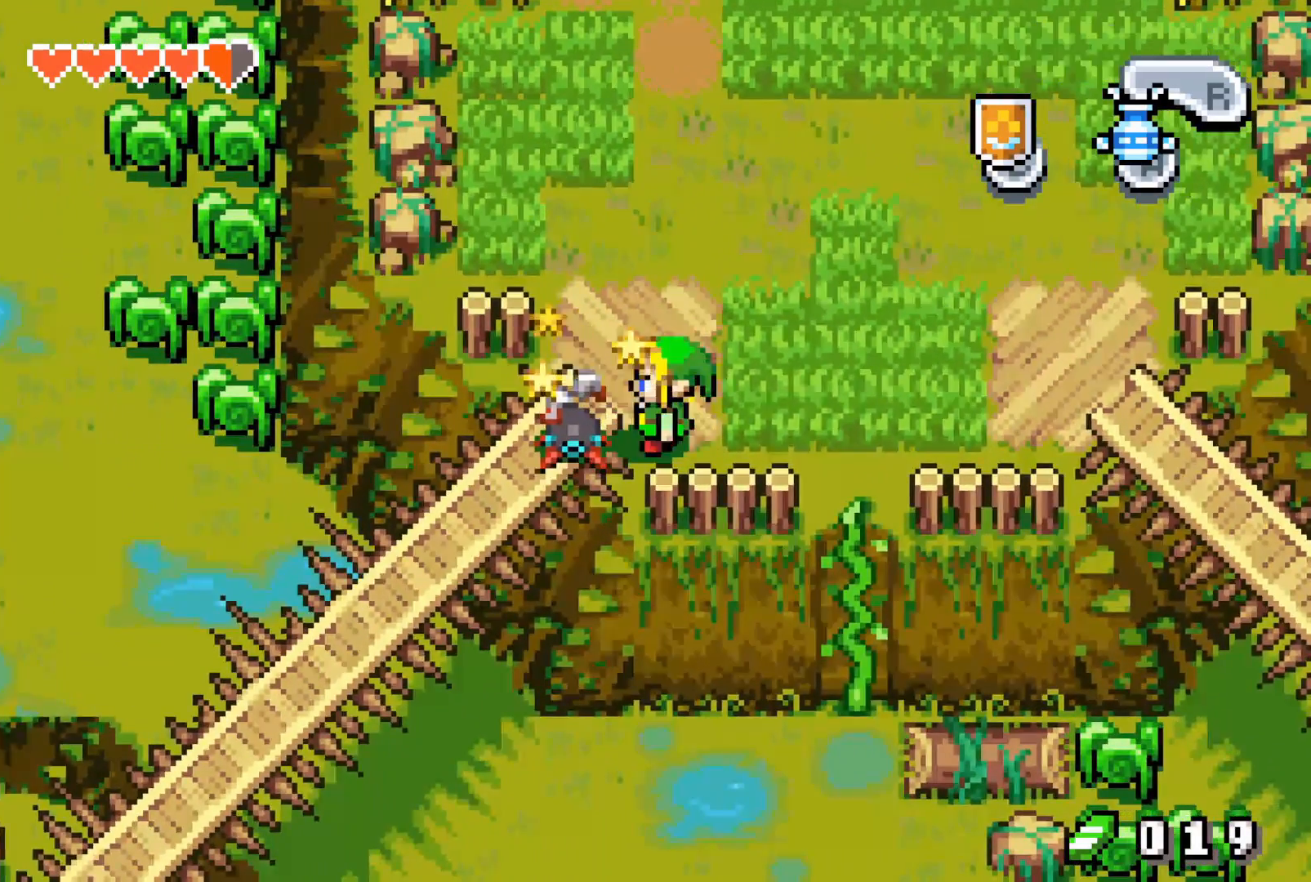
{"buttons": ["DPAD_UP", "DPAD_LEFT"], "events": [[33, "B", "up"], [117, "DPAD_LEFT", "up"], [233, "DPAD_UP", "down"], [317, "DPAD_LEFT", "down"]]}
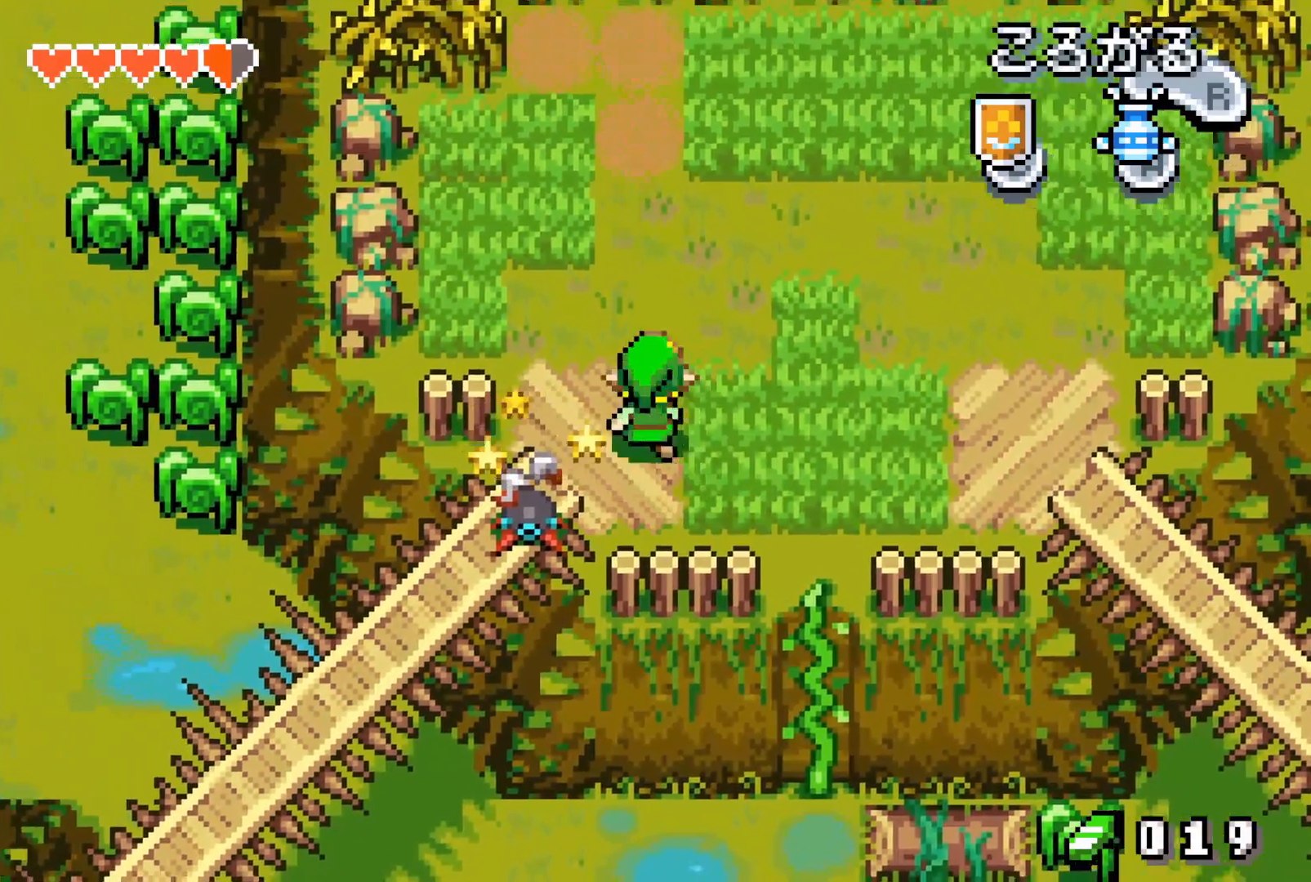
{"buttons": ["DPAD_DOWN"], "events": [[200, "DPAD_UP", "up"], [283, "DPAD_DOWN", "down"], [317, "DPAD_LEFT", "up"], [367, "A", "down"], [500, "A", "up"]]}
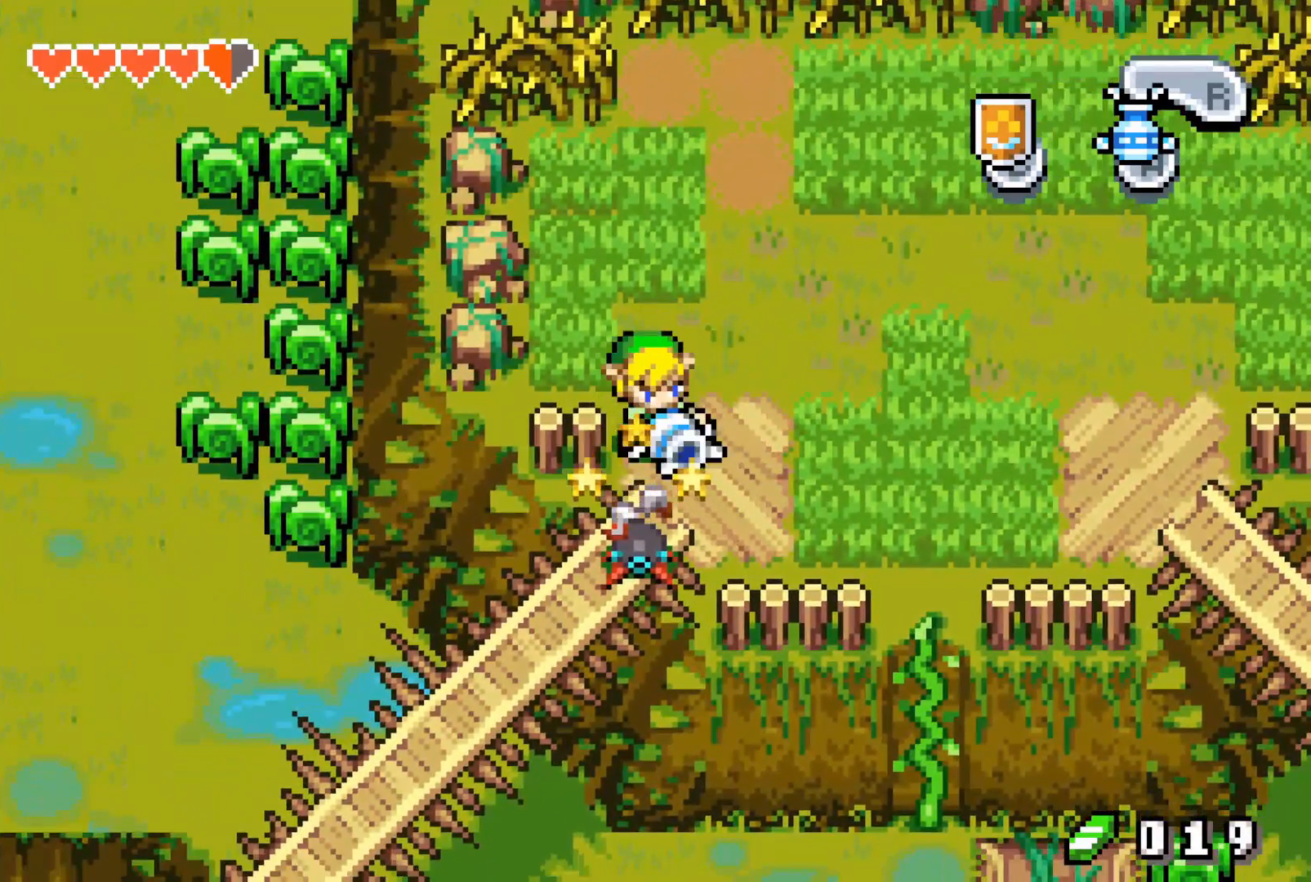
{"buttons": [], "events": [[250, "DPAD_DOWN", "up"]]}
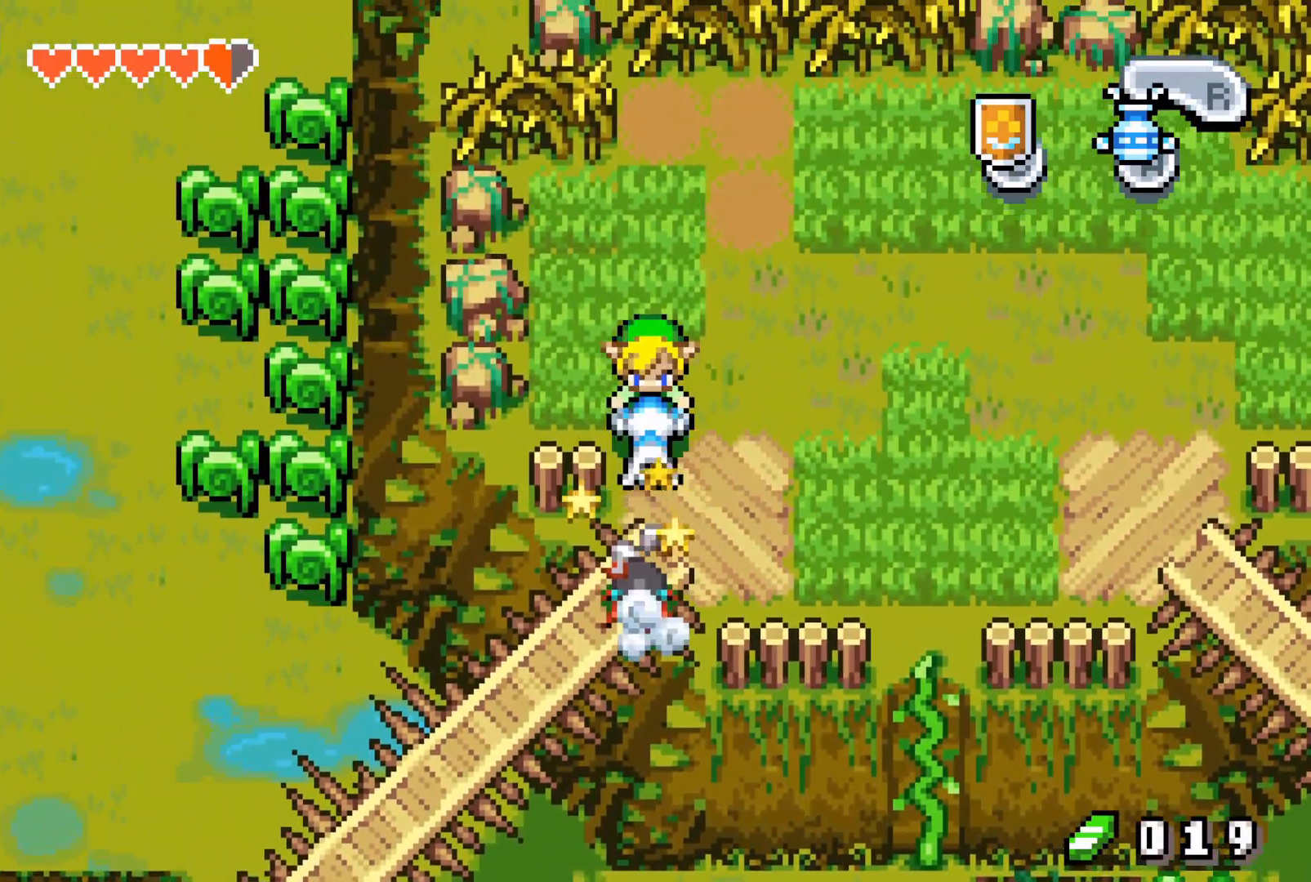
{"buttons": ["DPAD_DOWN"], "events": [[200, "DPAD_DOWN", "down"], [400, "R1", "down"], [450, "R1", "up"]]}
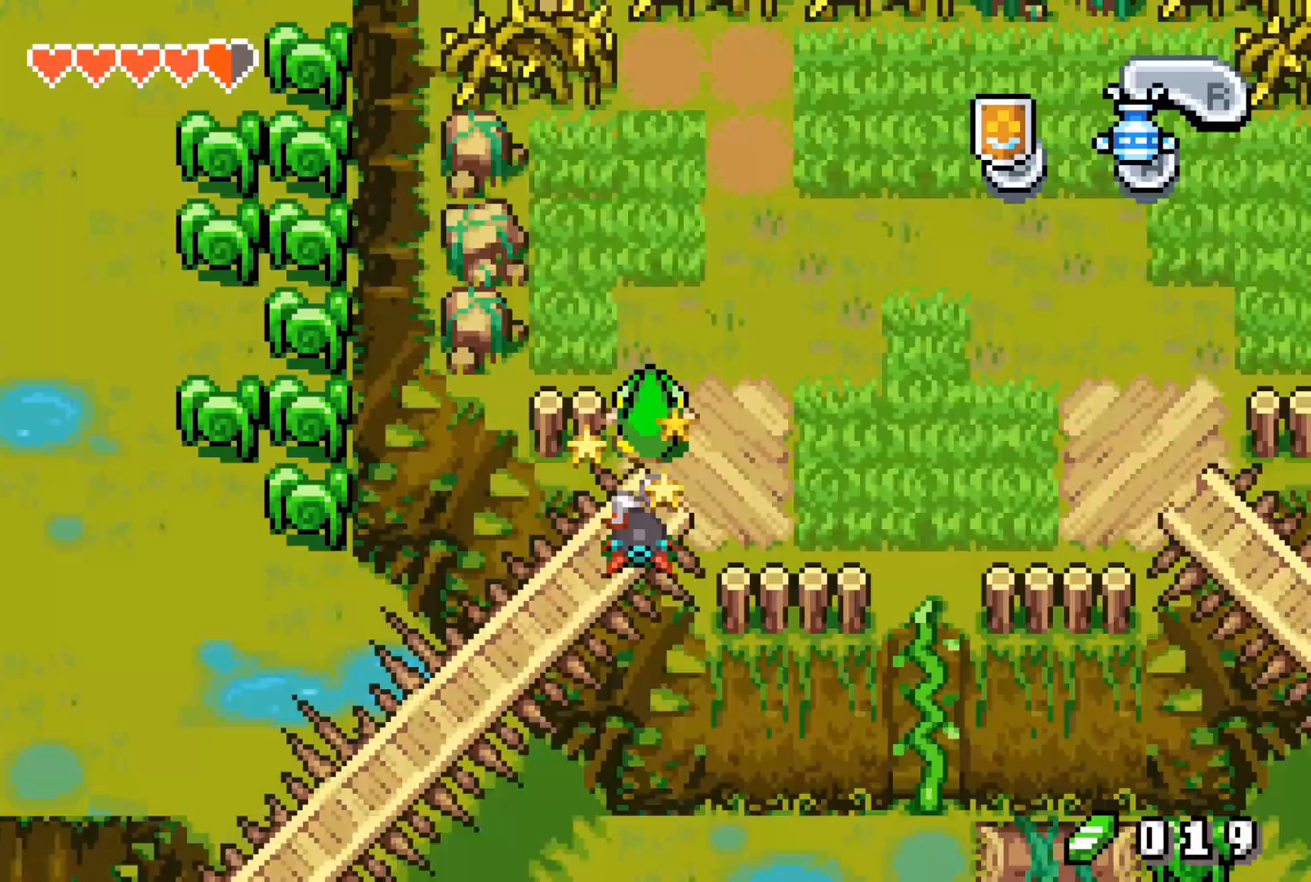
{"buttons": ["DPAD_RIGHT"], "events": [[67, "DPAD_LEFT", "down"], [150, "R1", "down"], [183, "DPAD_LEFT", "up"], [300, "DPAD_DOWN", "up"], [300, "DPAD_RIGHT", "down"], [300, "R1", "up"]]}
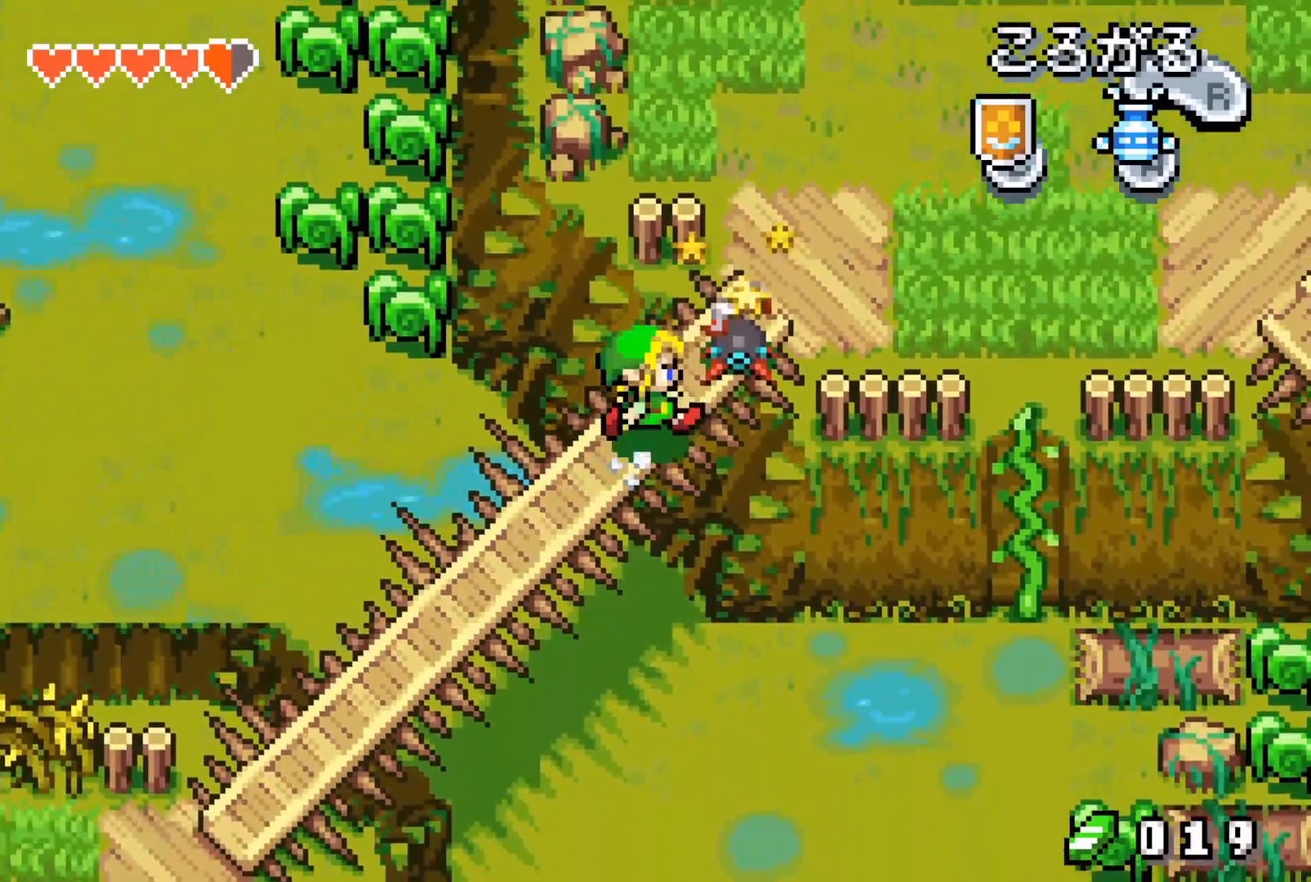
{"buttons": ["B", "DPAD_UP"], "events": [[300, "DPAD_RIGHT", "up"], [300, "DPAD_UP", "down"], [483, "B", "down"]]}
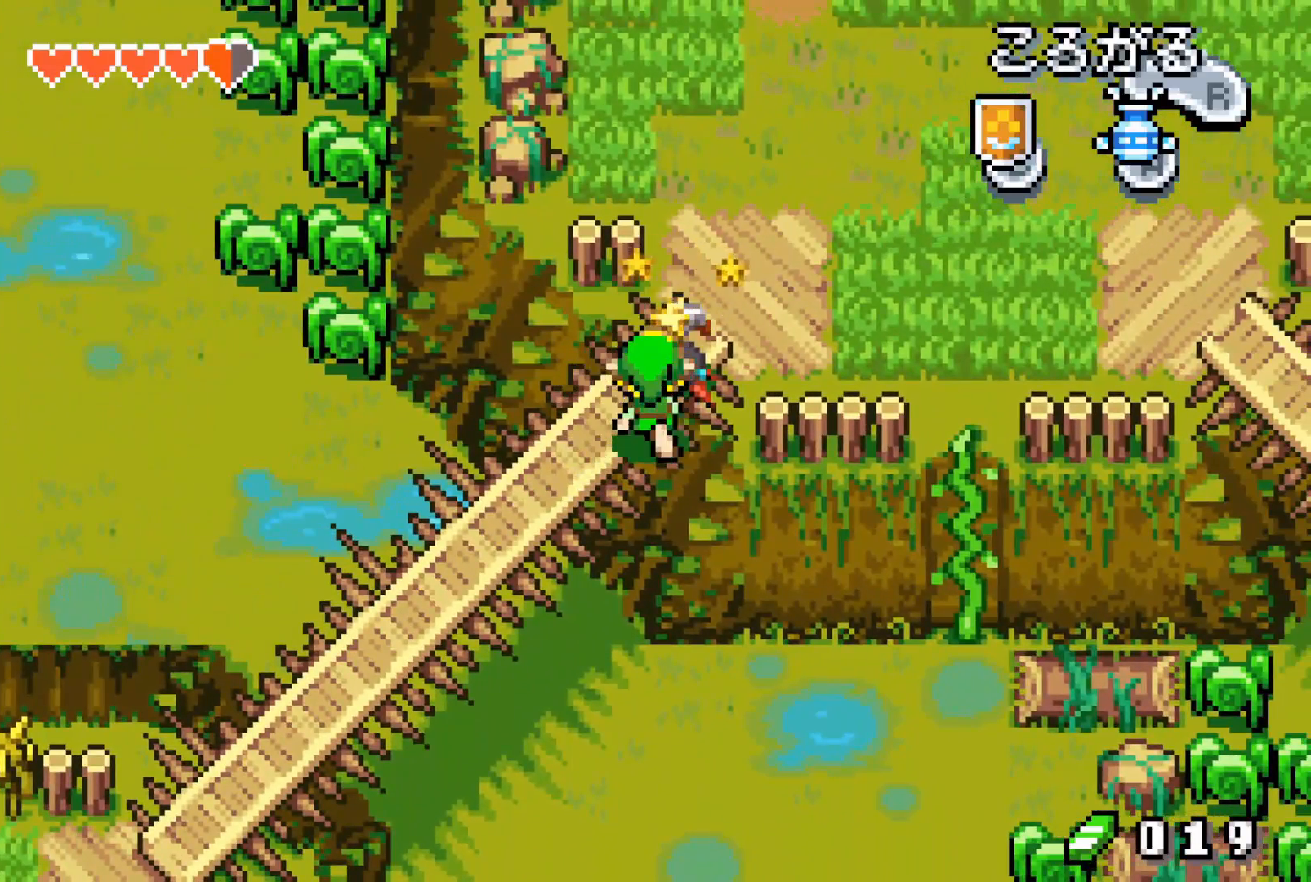
{"buttons": ["B", "DPAD_UP"], "events": []}
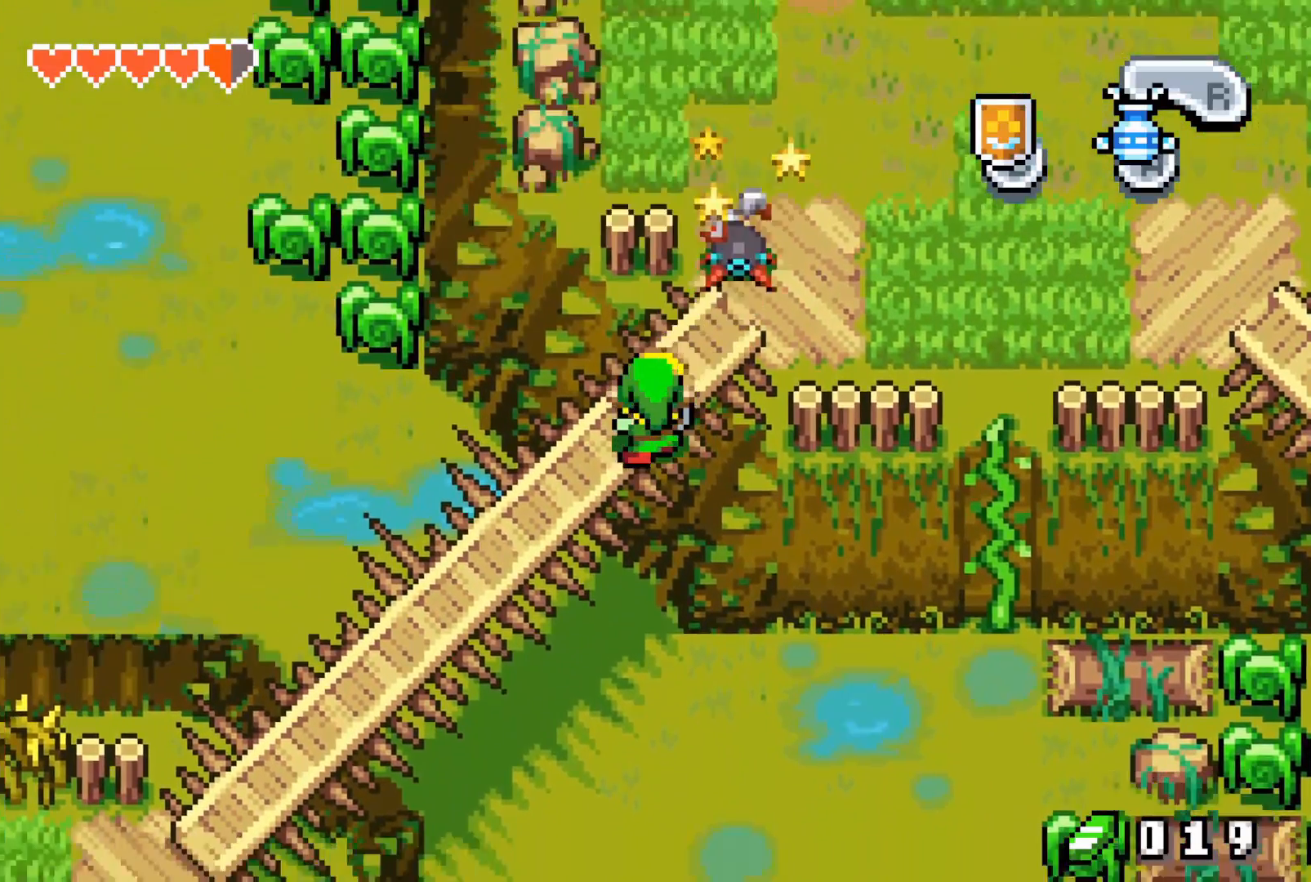
{"buttons": ["B", "DPAD_UP"], "events": [[83, "START", "down"], [167, "START", "up"]]}
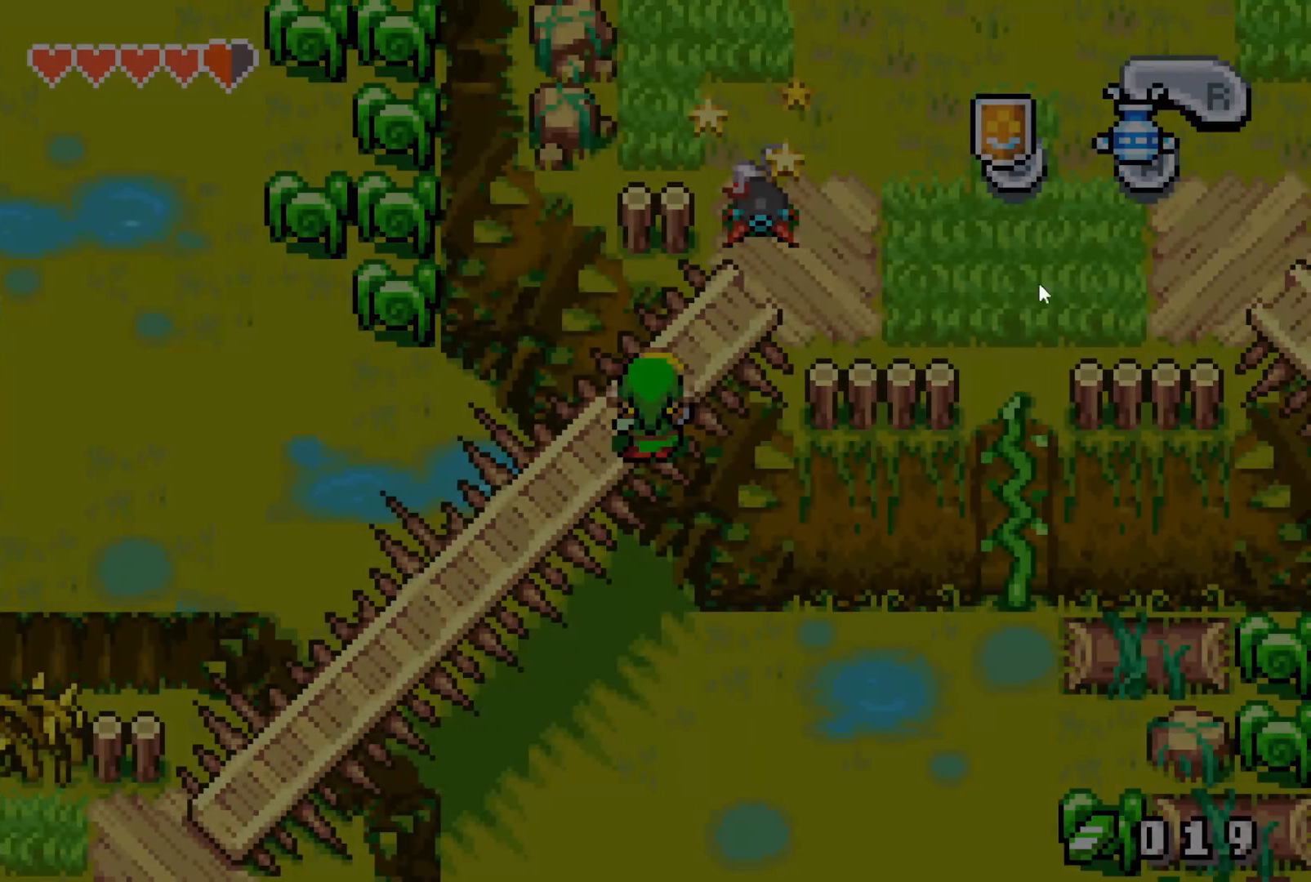
{"buttons": ["B", "DPAD_UP"], "events": []}
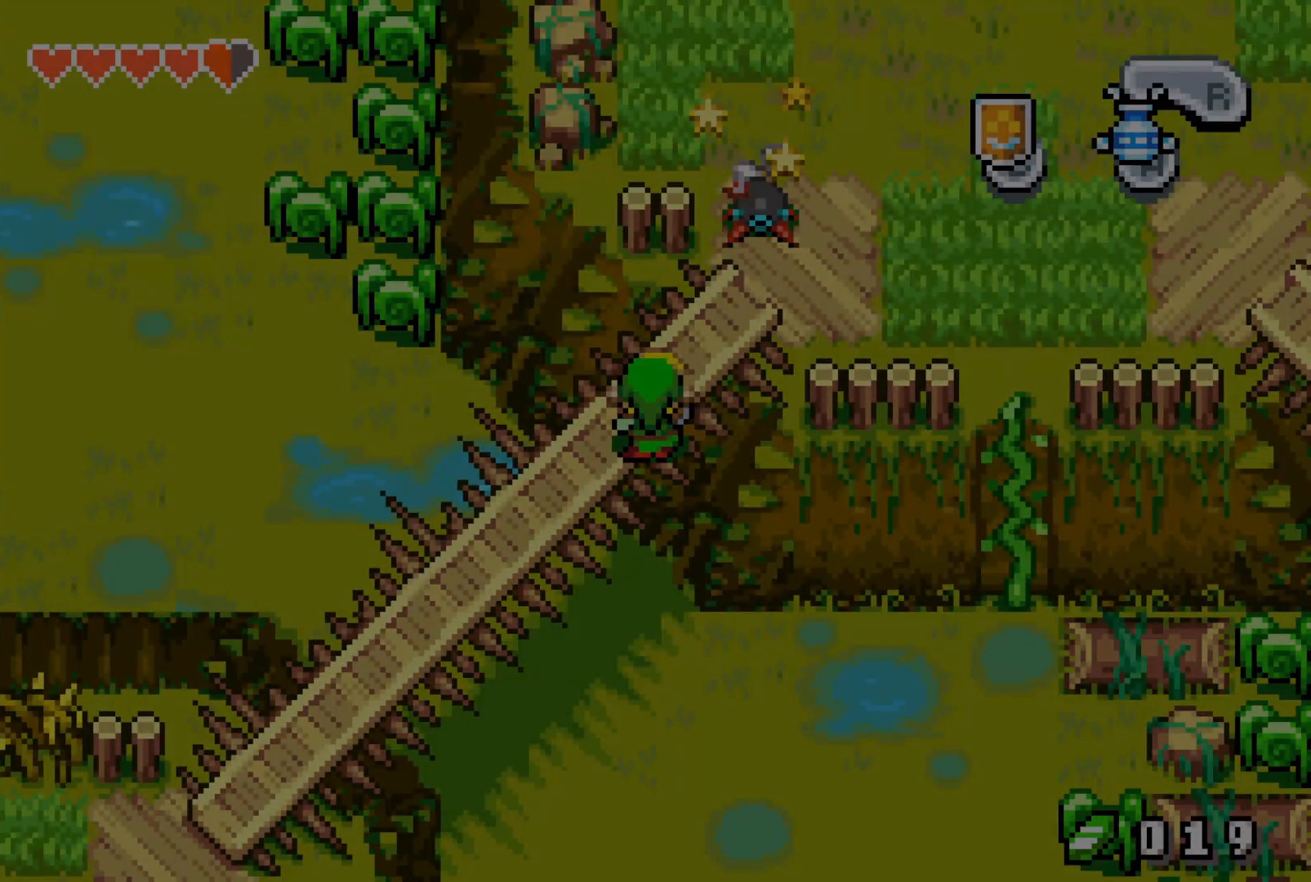
{"buttons": ["B", "DPAD_UP"], "events": []}
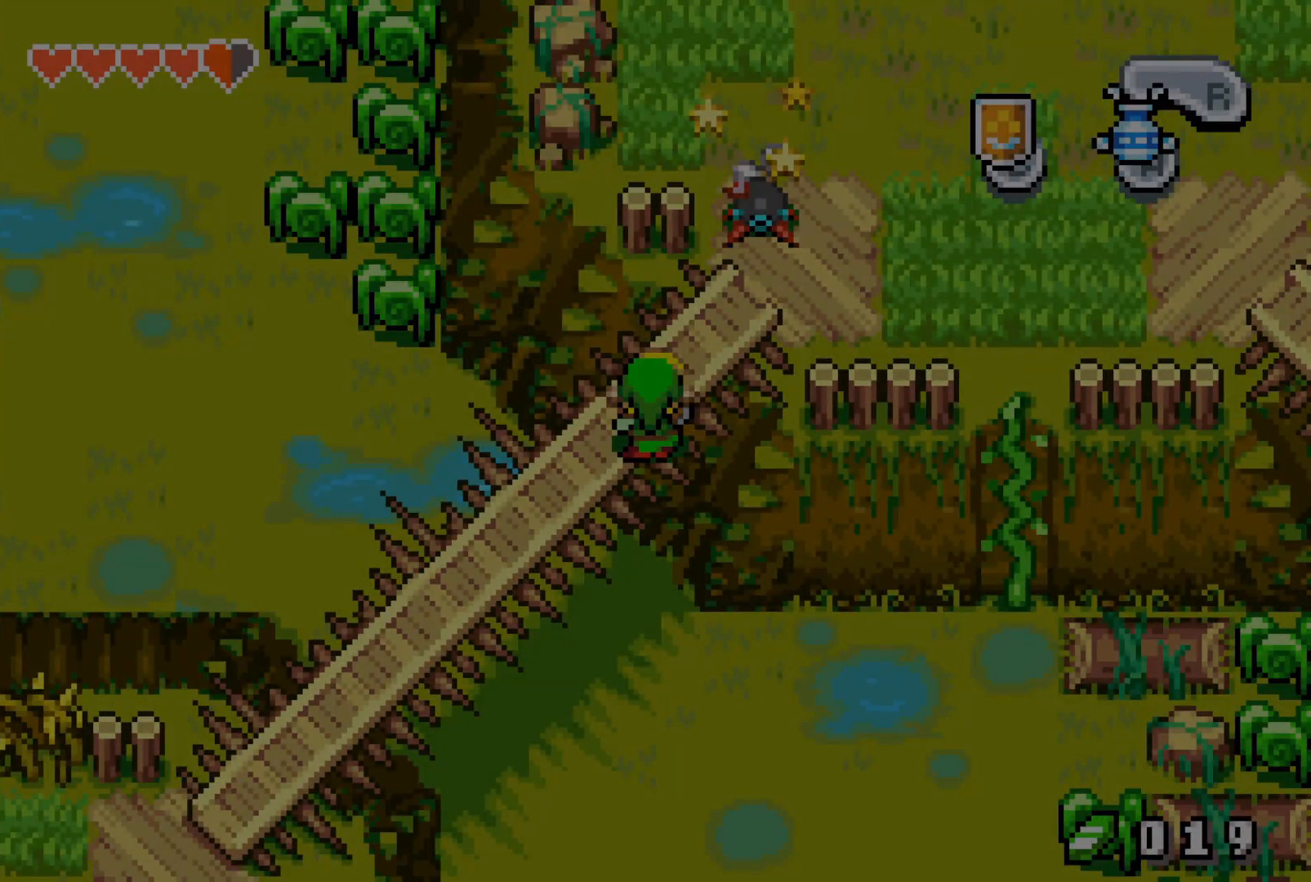
{"buttons": [], "events": [[367, "B", "up"], [367, "DPAD_UP", "up"]]}
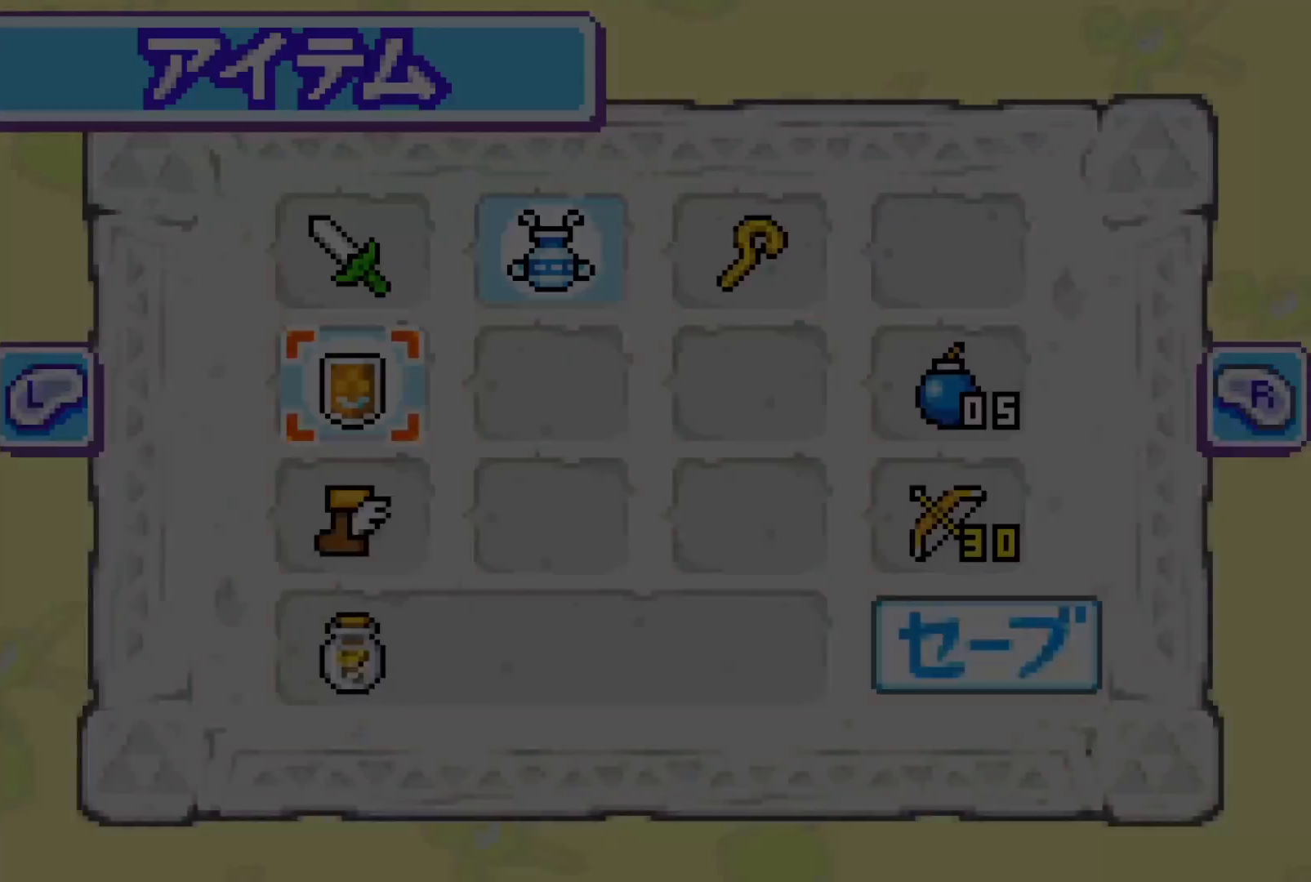
{"buttons": [], "events": []}
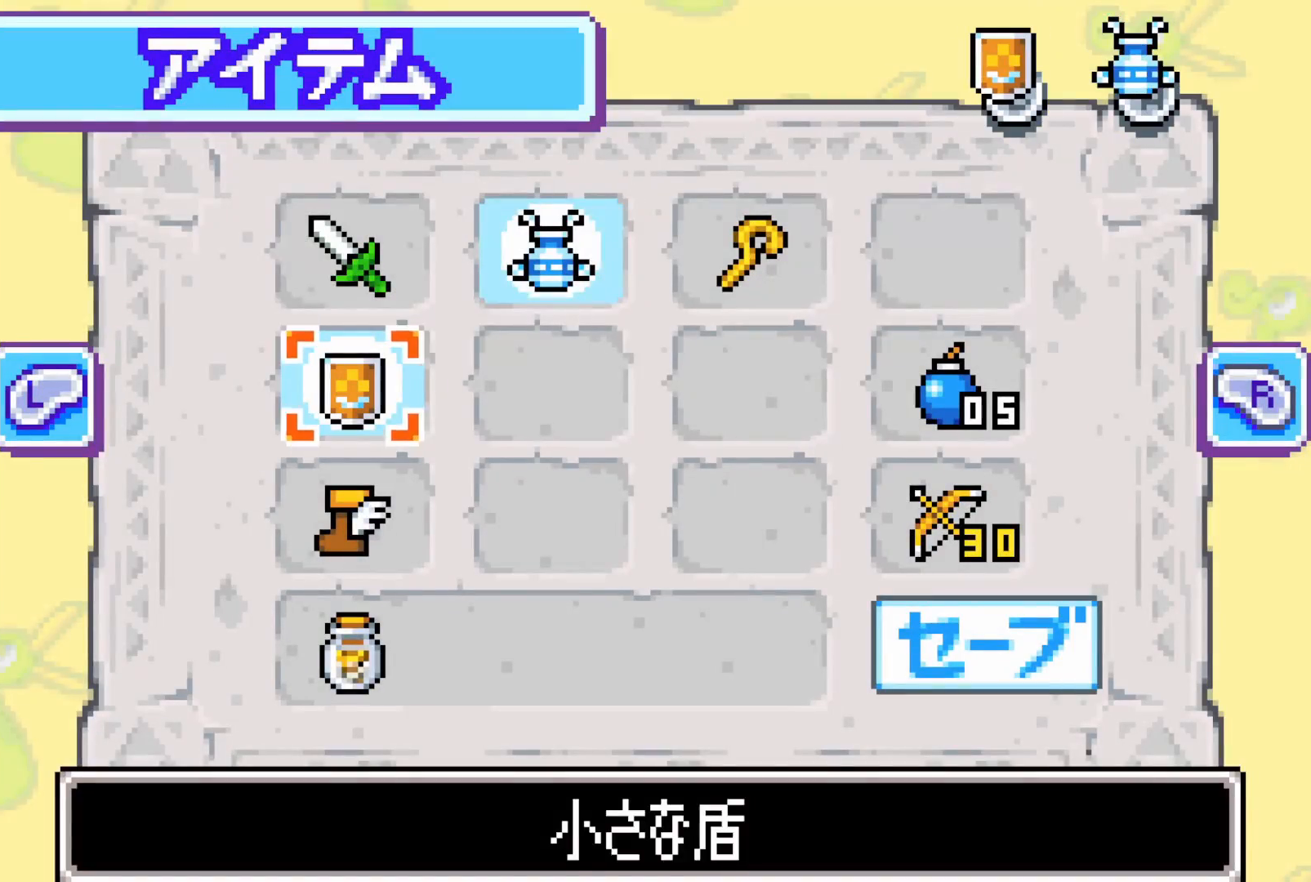
{"buttons": [], "events": [[33, "DPAD_UP", "down"], [117, "DPAD_UP", "up"], [133, "A", "down"], [233, "A", "up"], [233, "DPAD_DOWN", "down"], [317, "DPAD_DOWN", "up"], [383, "DPAD_DOWN", "down"], [483, "DPAD_DOWN", "up"]]}
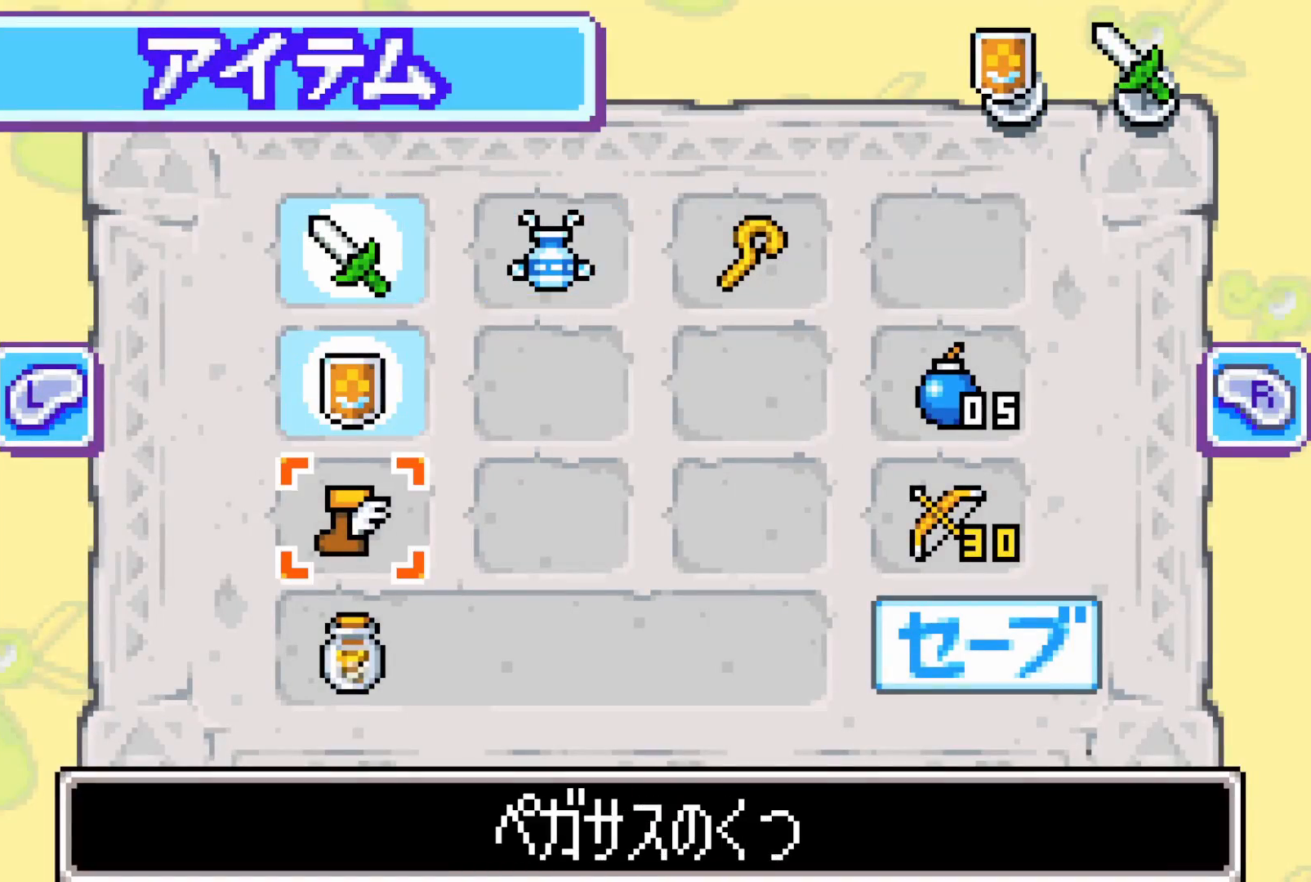
{"buttons": ["DPAD_UP"], "events": [[50, "B", "down"], [133, "START", "down"], [167, "B", "up"], [217, "START", "up"], [317, "DPAD_UP", "down"]]}
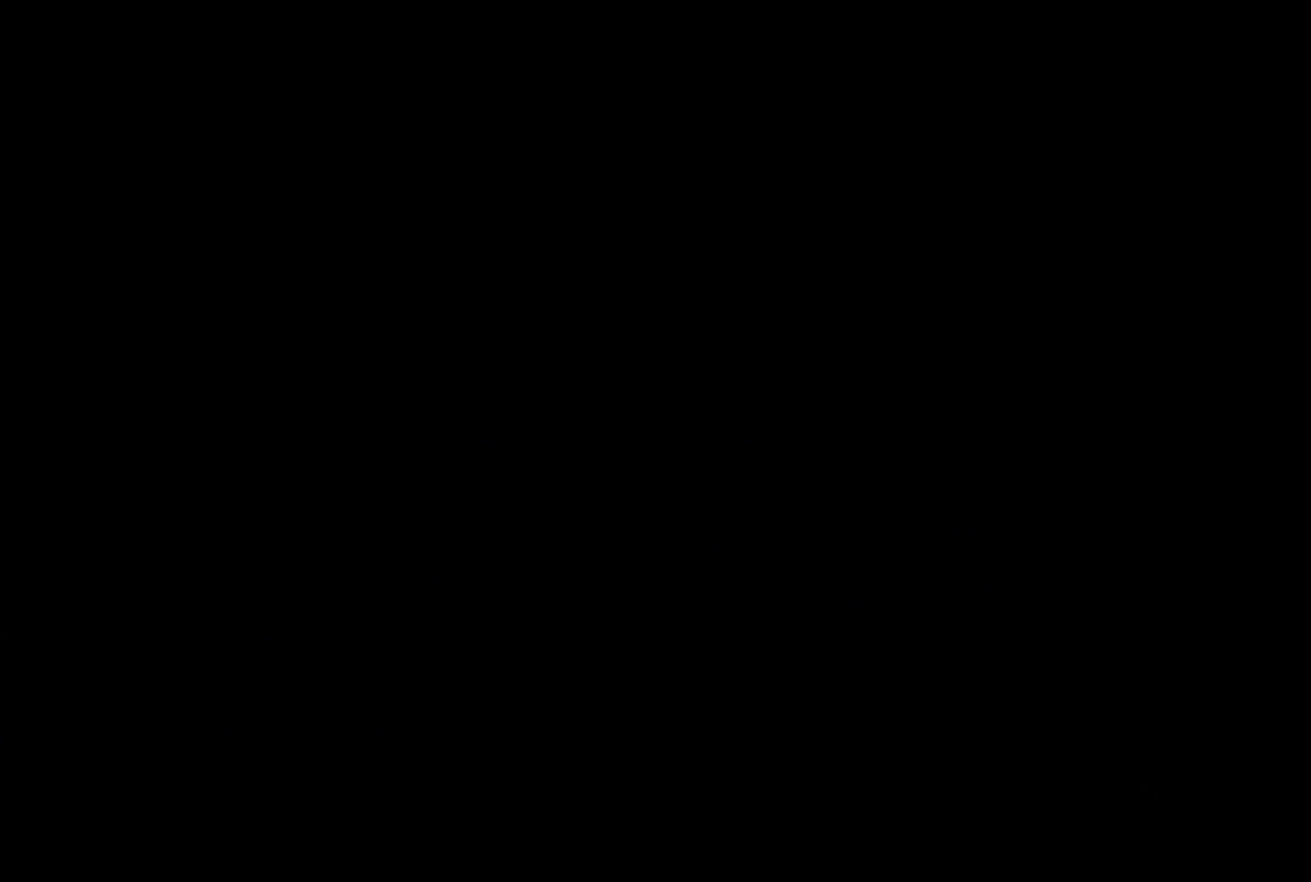
{"buttons": ["DPAD_UP"], "events": []}
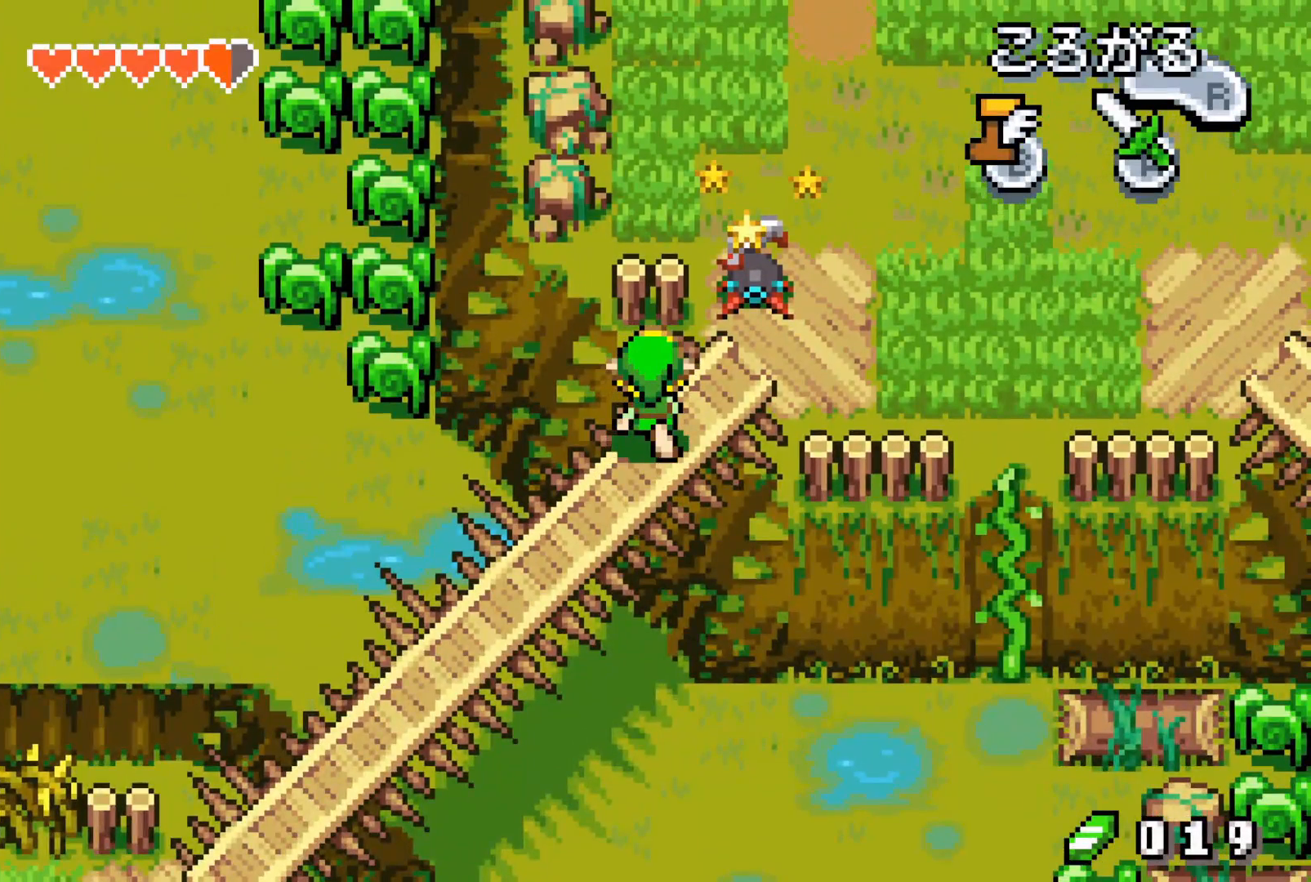
{"buttons": ["DPAD_UP"], "events": []}
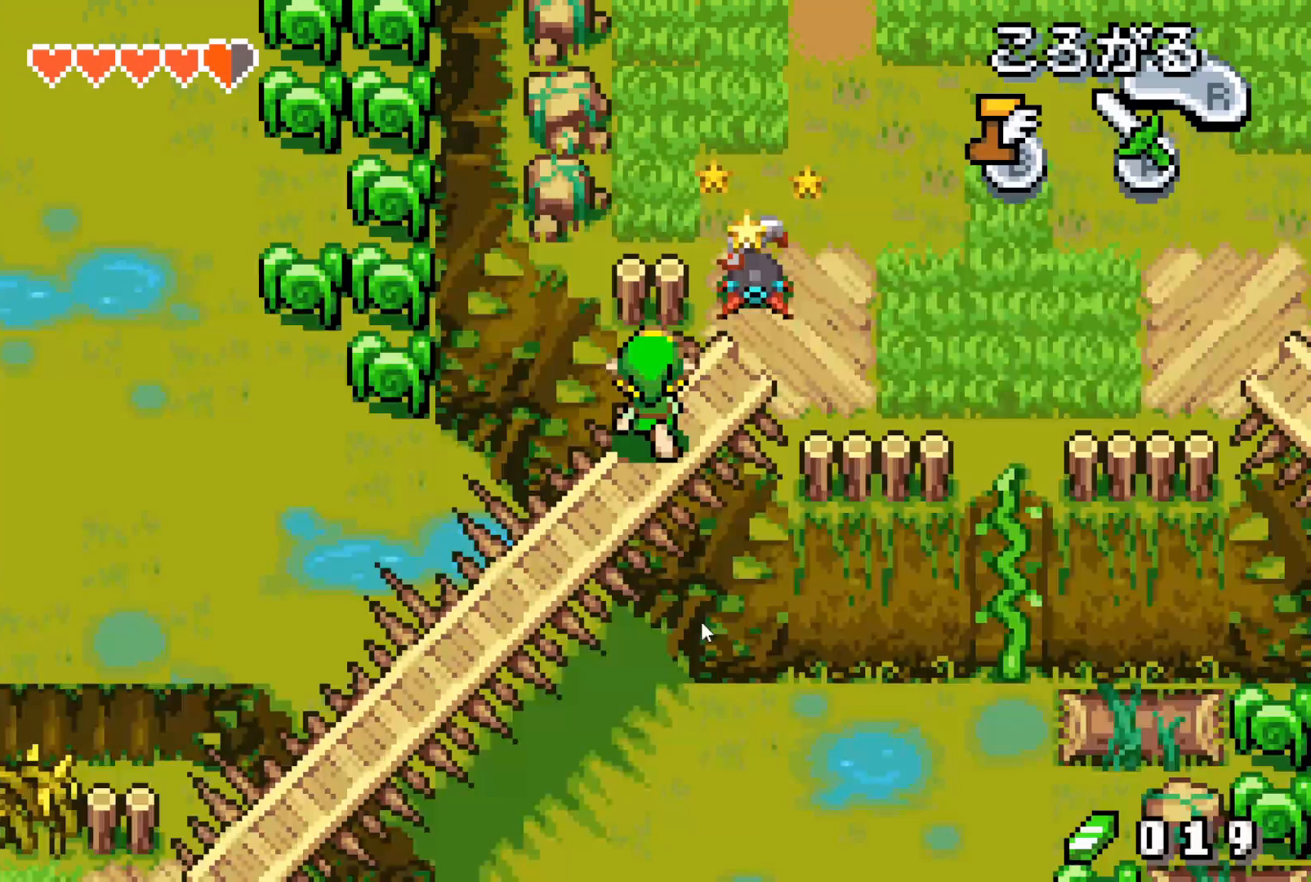
{"buttons": ["DPAD_UP"], "events": []}
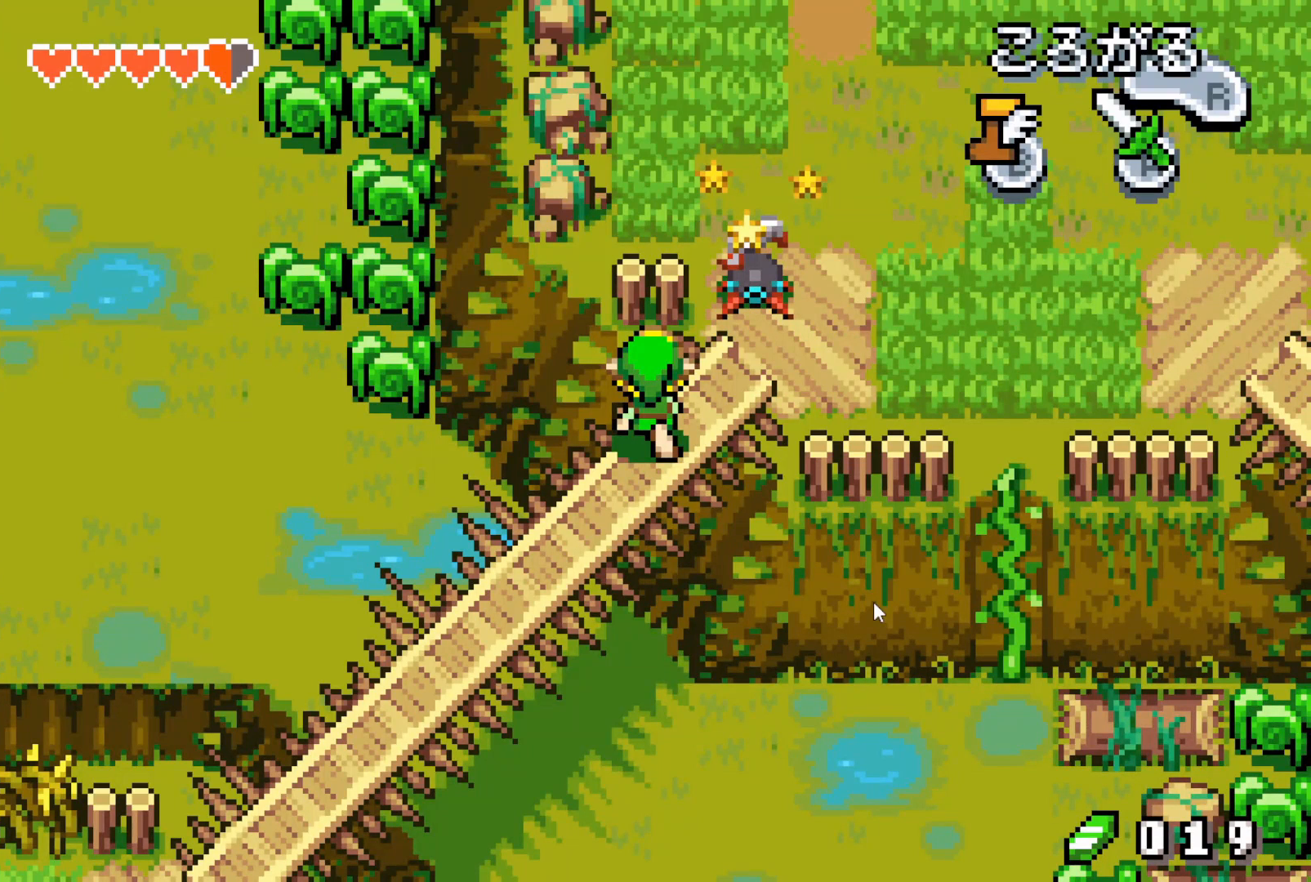
{"buttons": ["DPAD_UP"], "events": []}
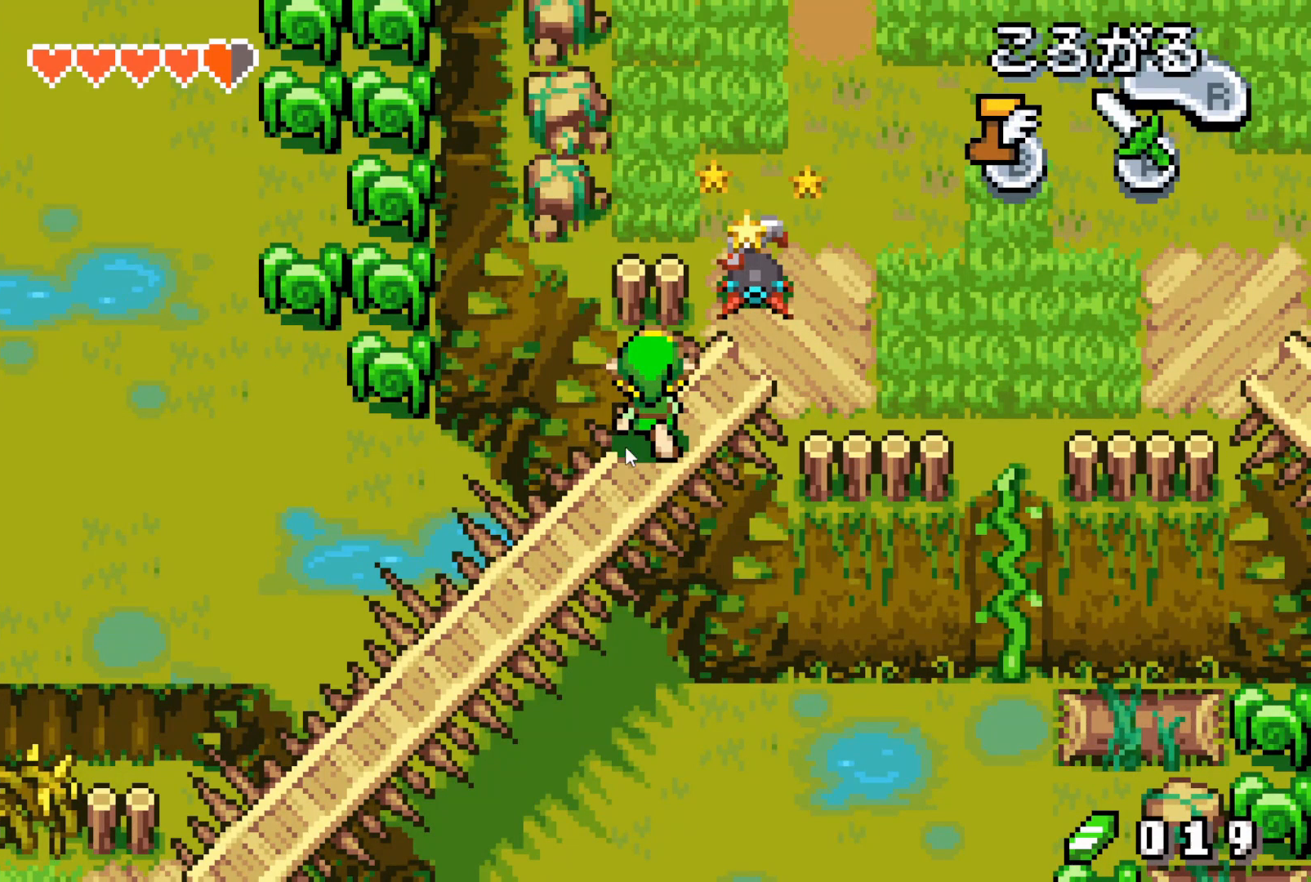
{"buttons": ["DPAD_UP"], "events": []}
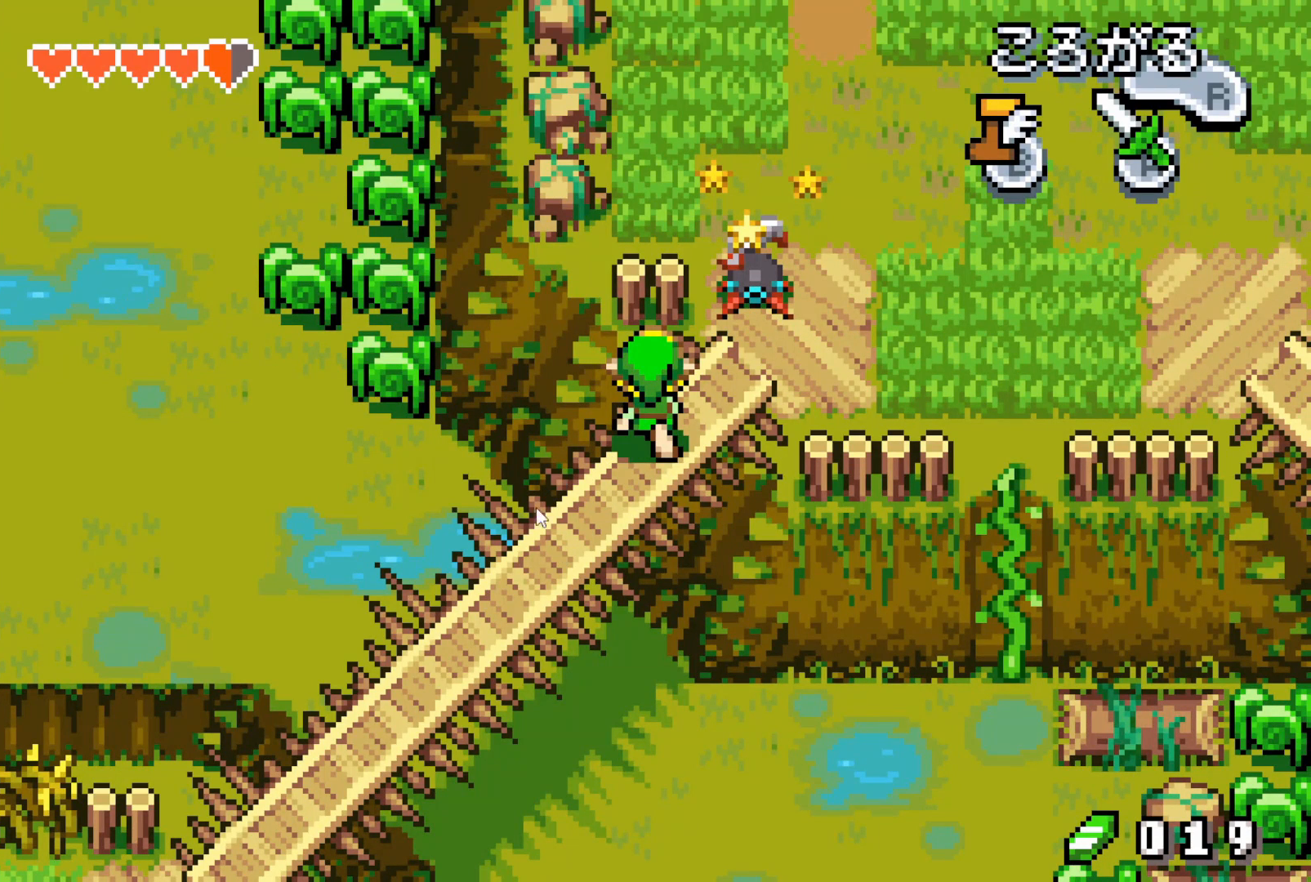
{"buttons": ["DPAD_UP"], "events": []}
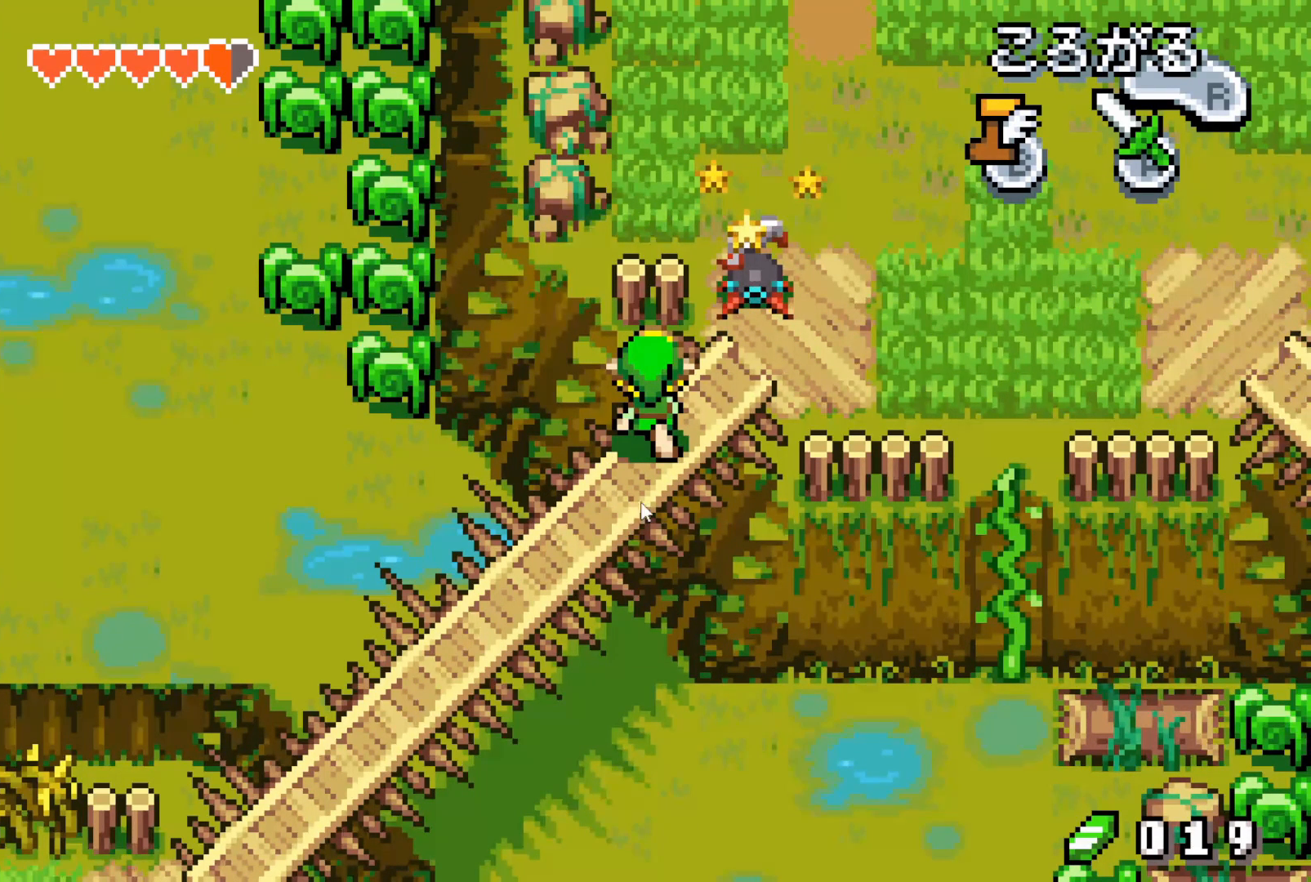
{"buttons": ["DPAD_UP"], "events": []}
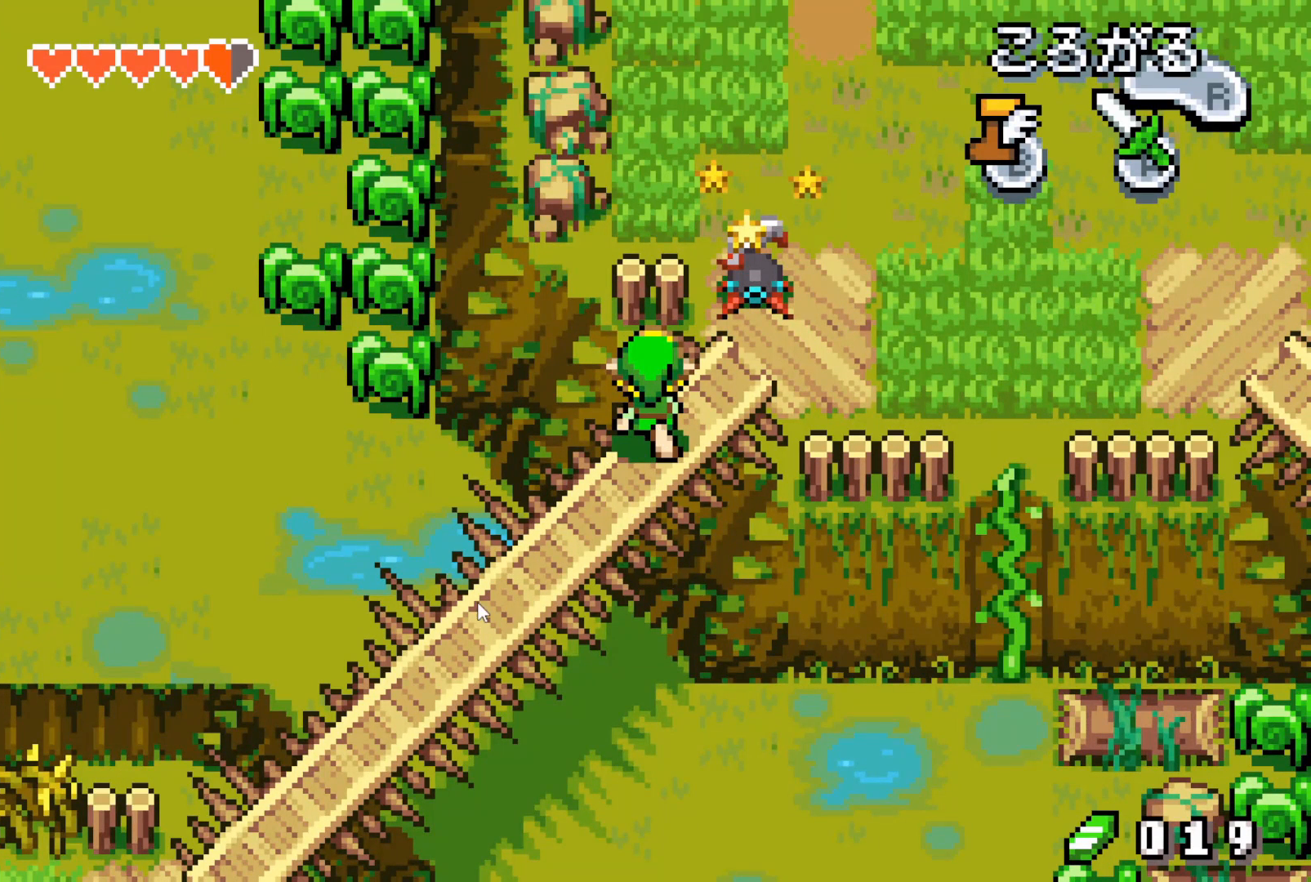
{"buttons": ["DPAD_UP"], "events": []}
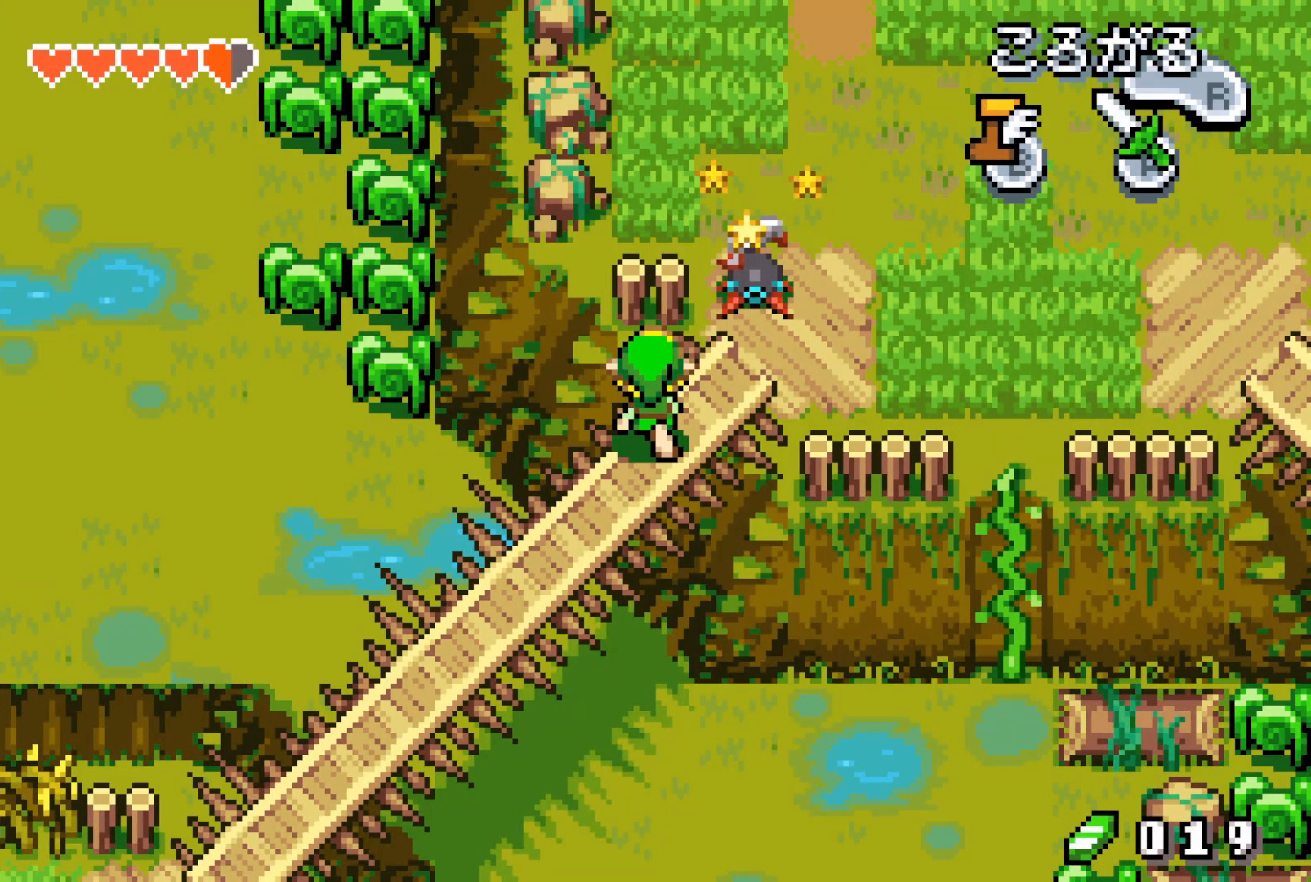
{"buttons": ["DPAD_UP"], "events": []}
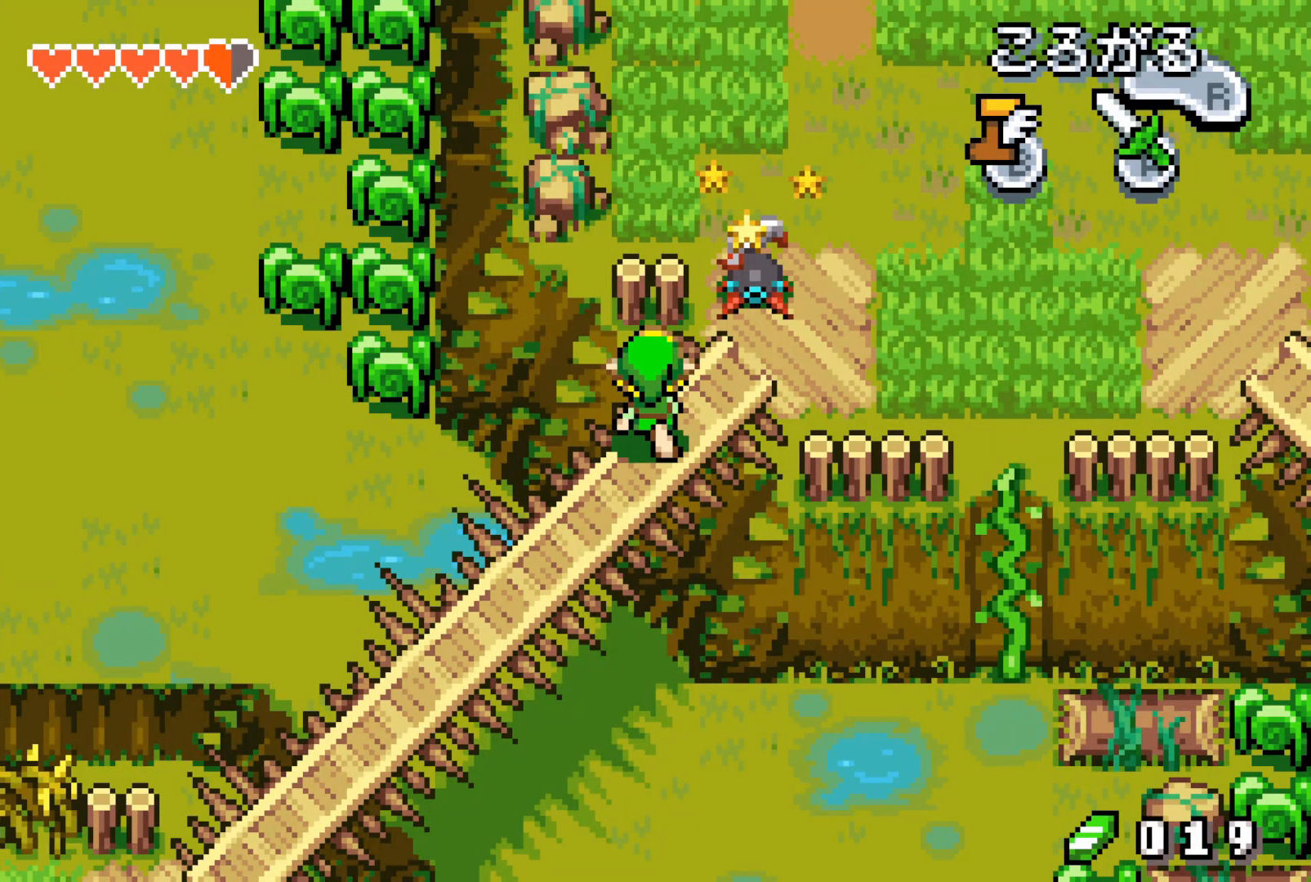
{"buttons": ["DPAD_UP"], "events": []}
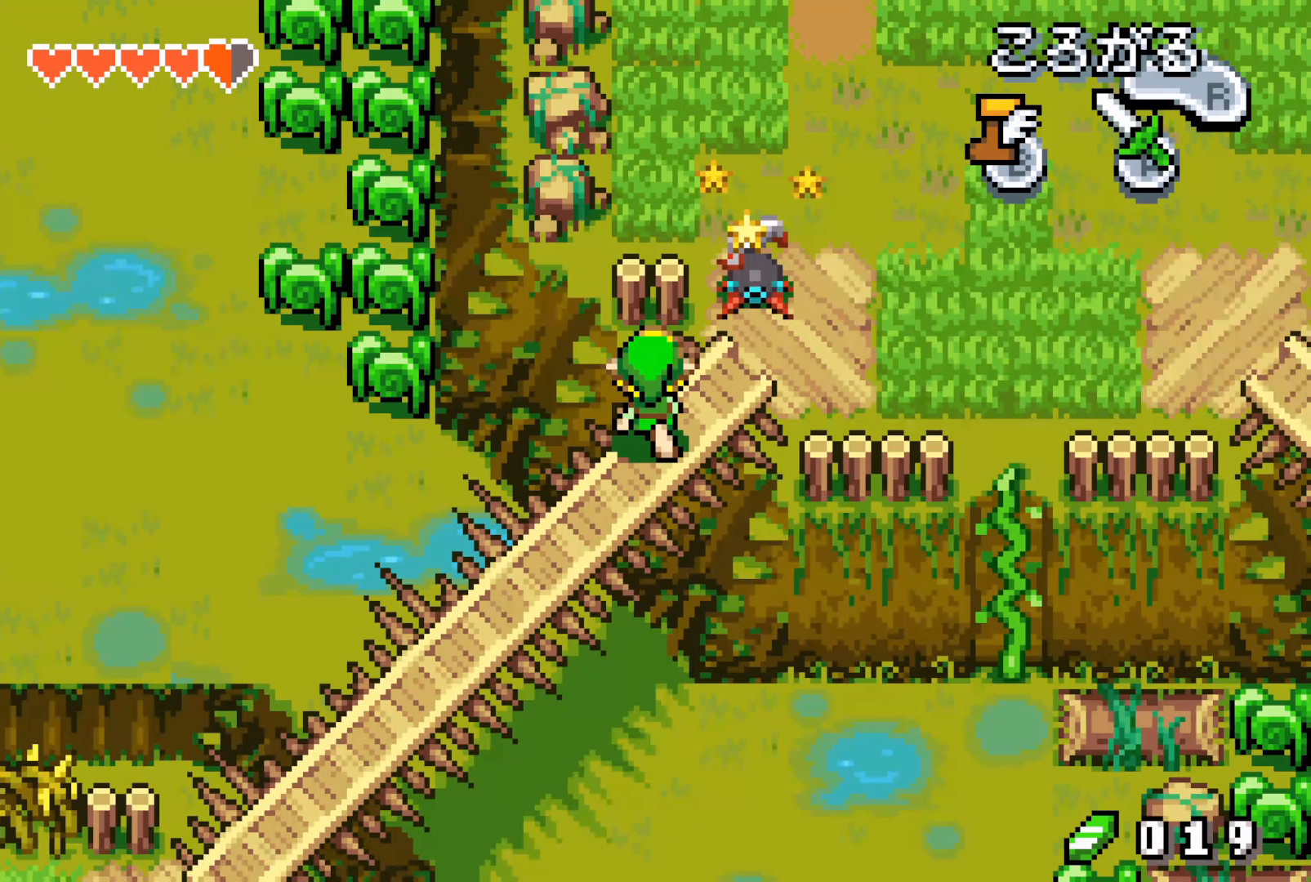
{"buttons": ["DPAD_UP"], "events": []}
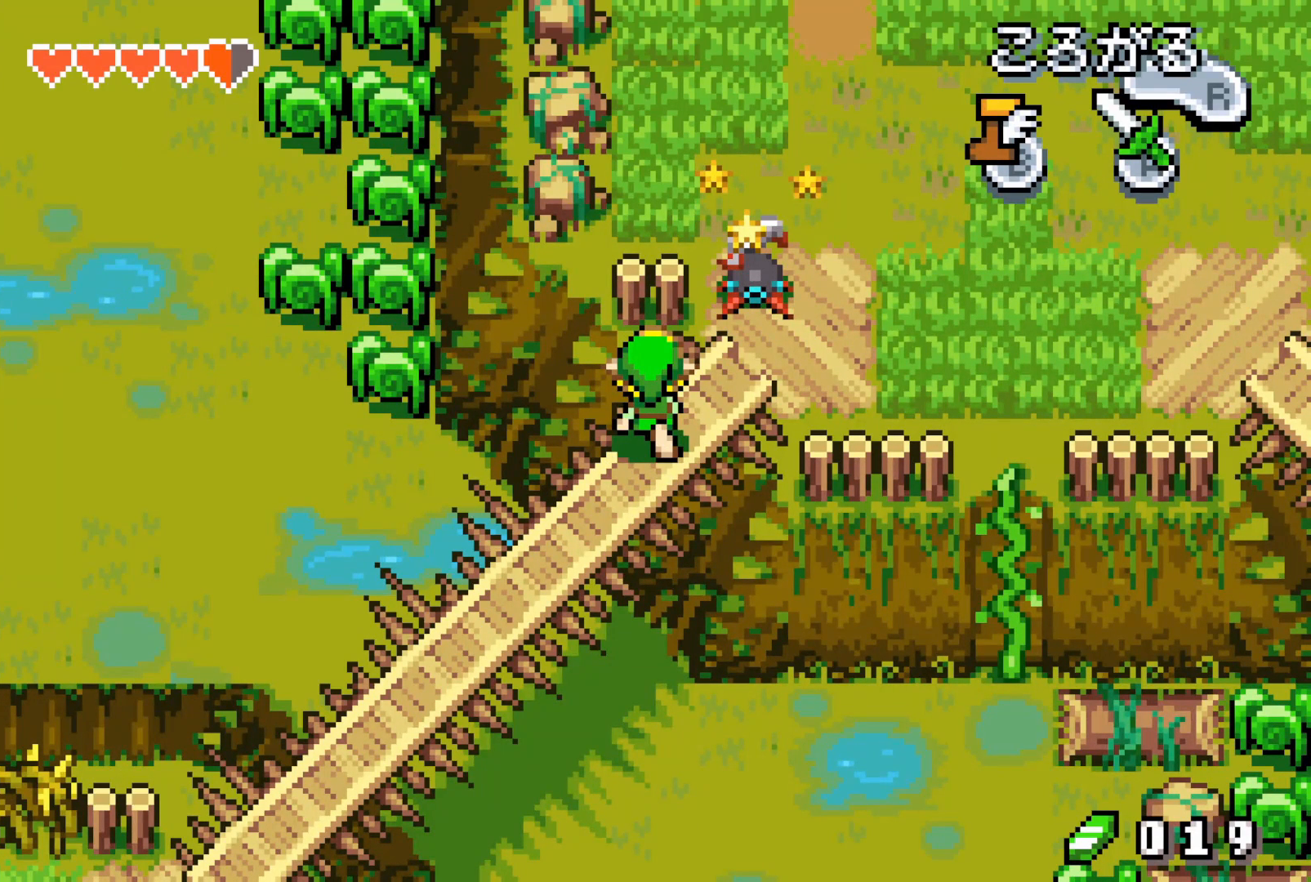
{"buttons": ["DPAD_UP"], "events": []}
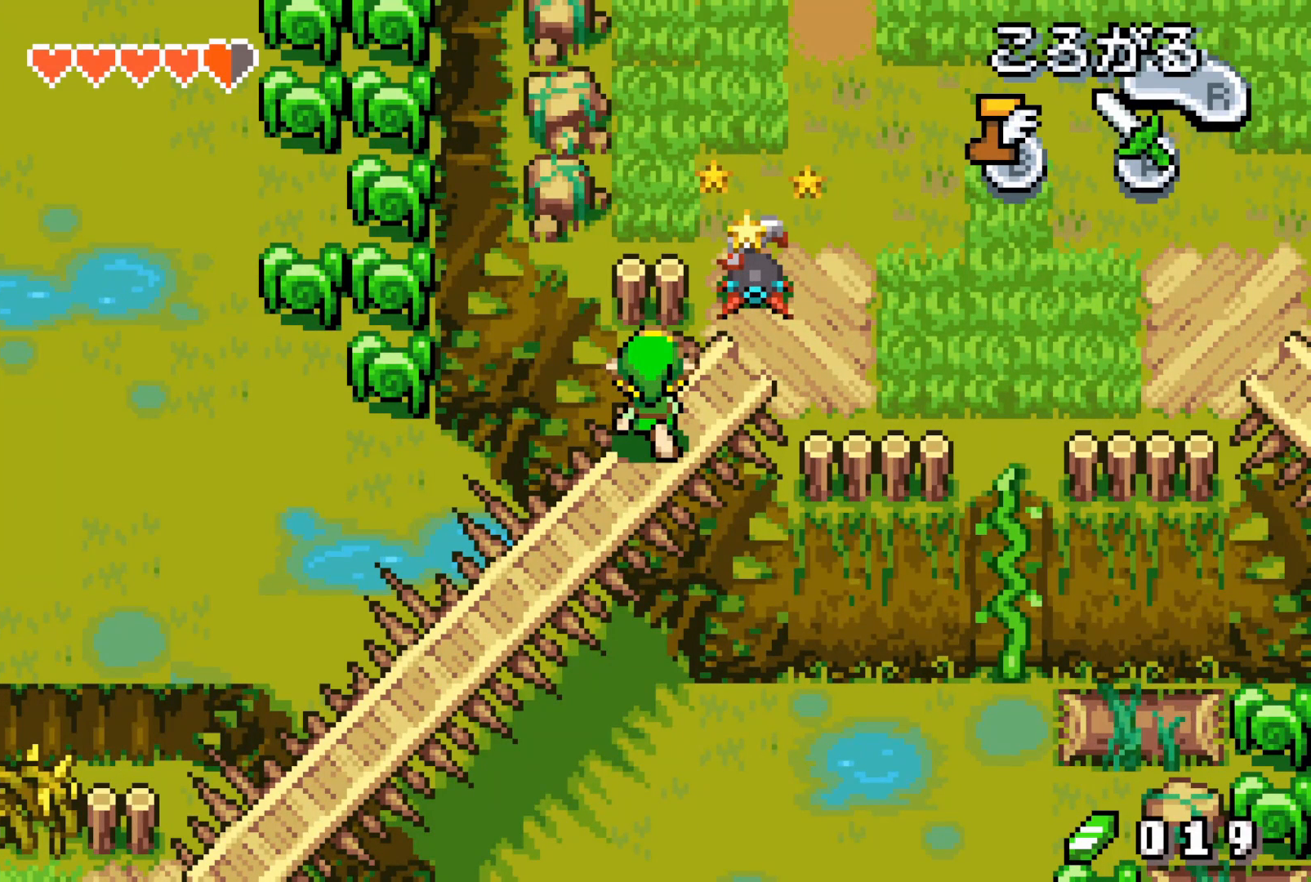
{"buttons": ["DPAD_UP"], "events": []}
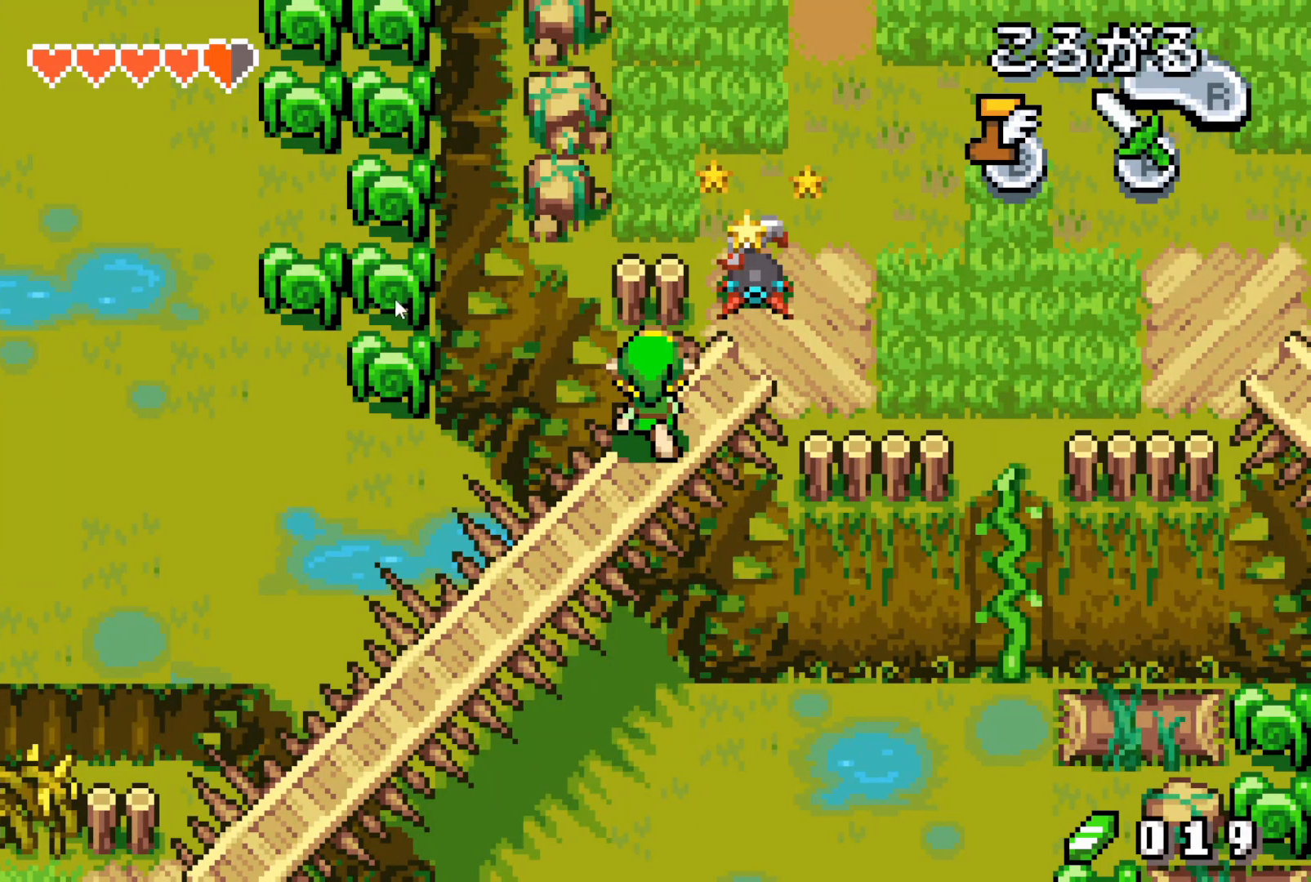
{"buttons": ["DPAD_UP"], "events": []}